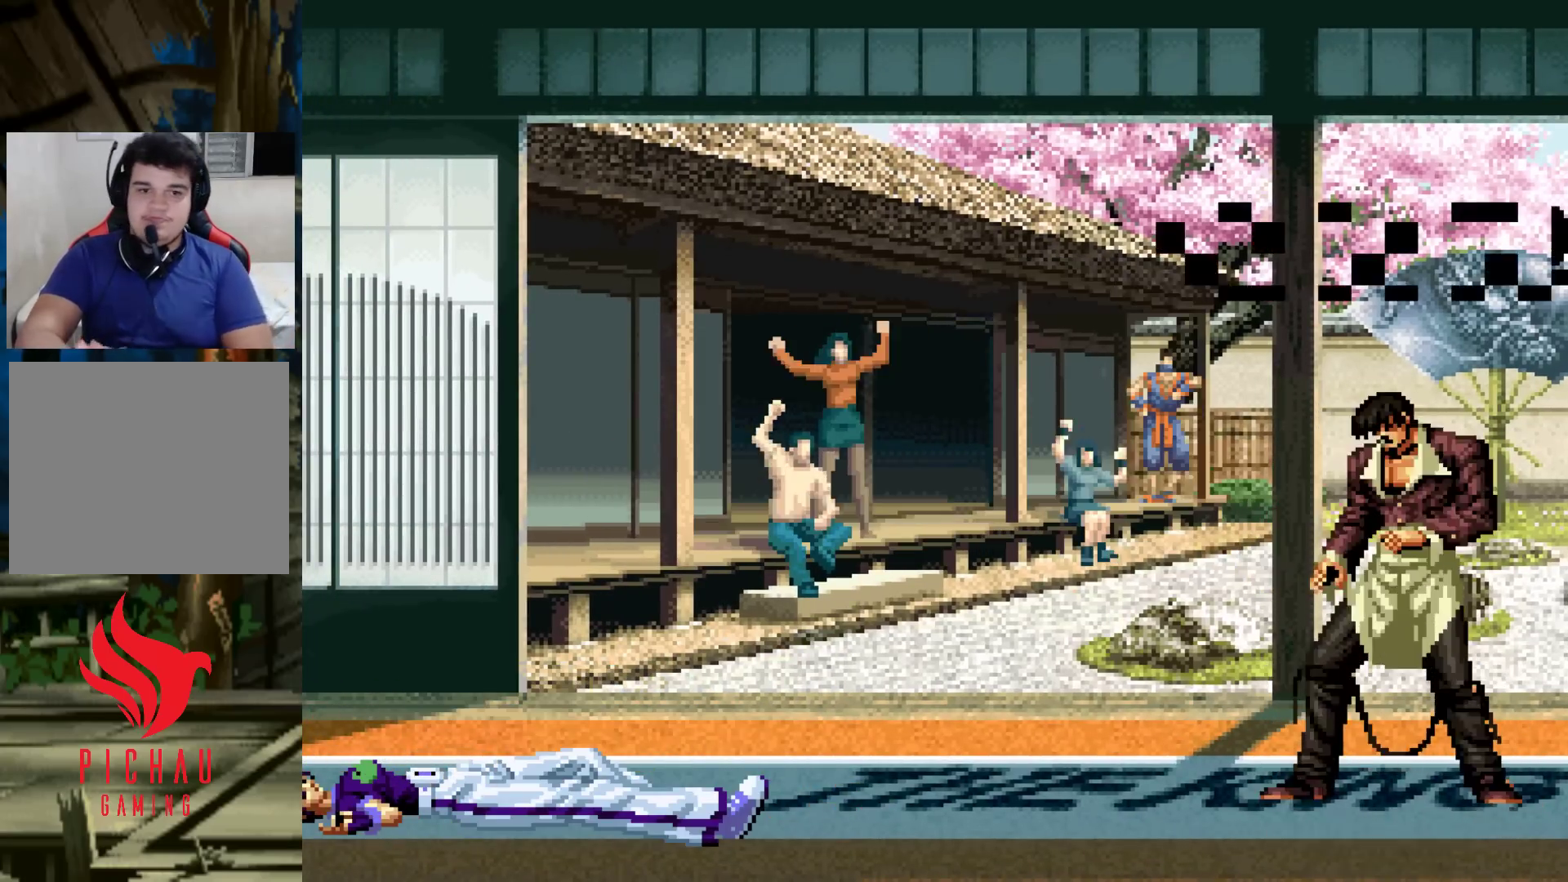
Gameplay with a controller (arcade stick); each line is a JSON object with the inputs held at the frame after it. "events" lists button and stick changes between this image and that frame as [ms after this image, input, new state], when the widget could be followed in between. Not read: L3 R3.
{"buttons": [], "left_stick": "center", "events": []}
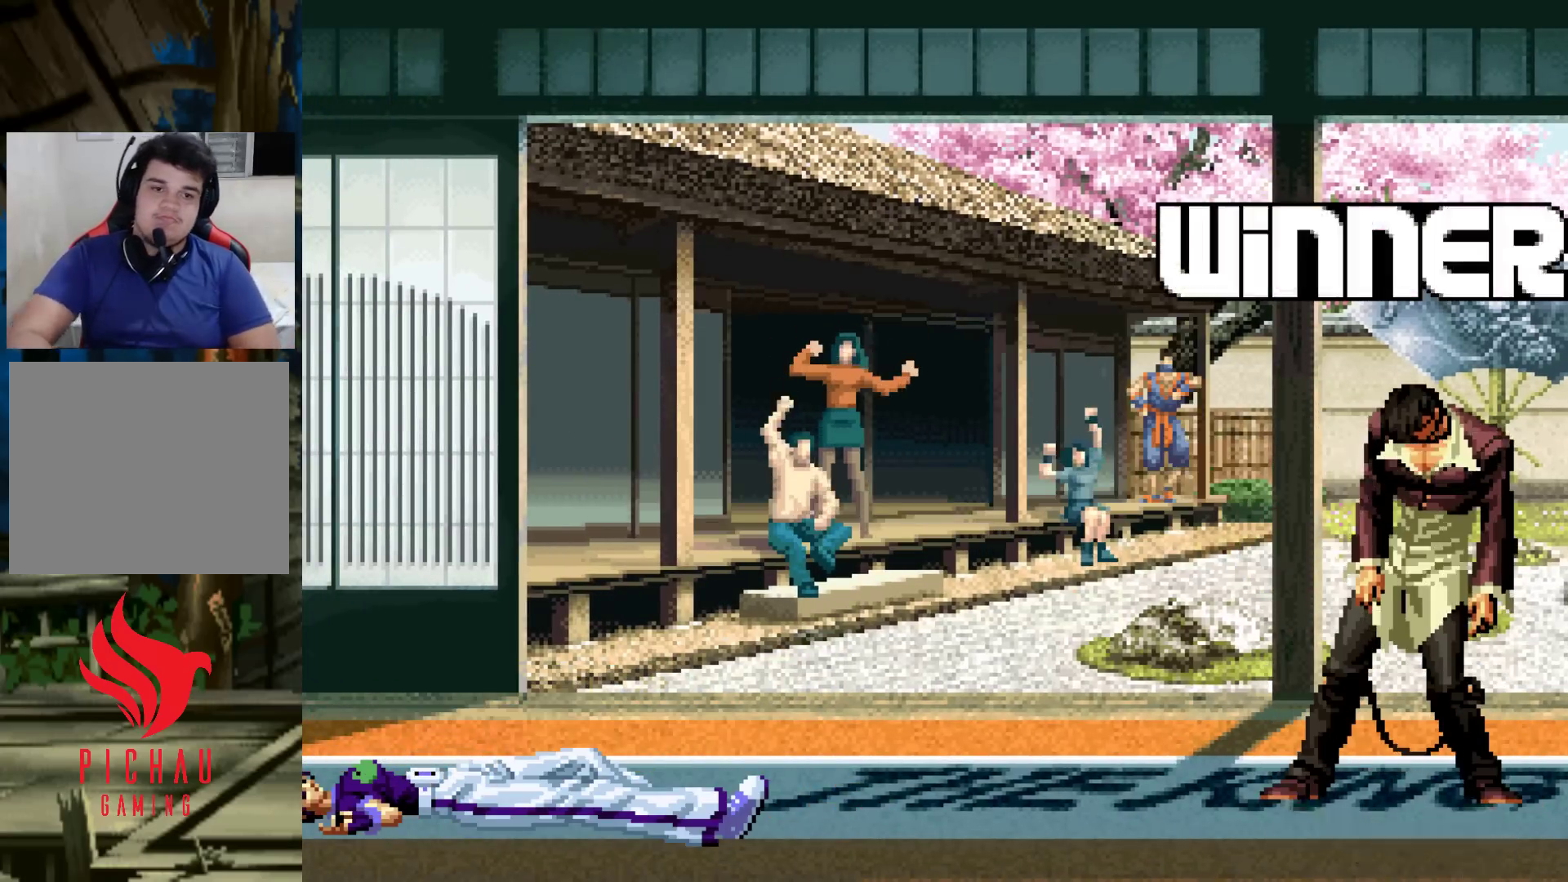
{"buttons": [], "left_stick": "center", "events": [[150, "CROSS", "down"], [167, "L2", "down"], [167, "TRIANGLE", "down"], [183, "L2", "up"], [183, "TRIANGLE", "up"], [217, "CROSS", "up"], [367, "CROSS", "down"], [367, "SQUARE", "down"], [450, "SQUARE", "up"], [467, "CROSS", "up"]]}
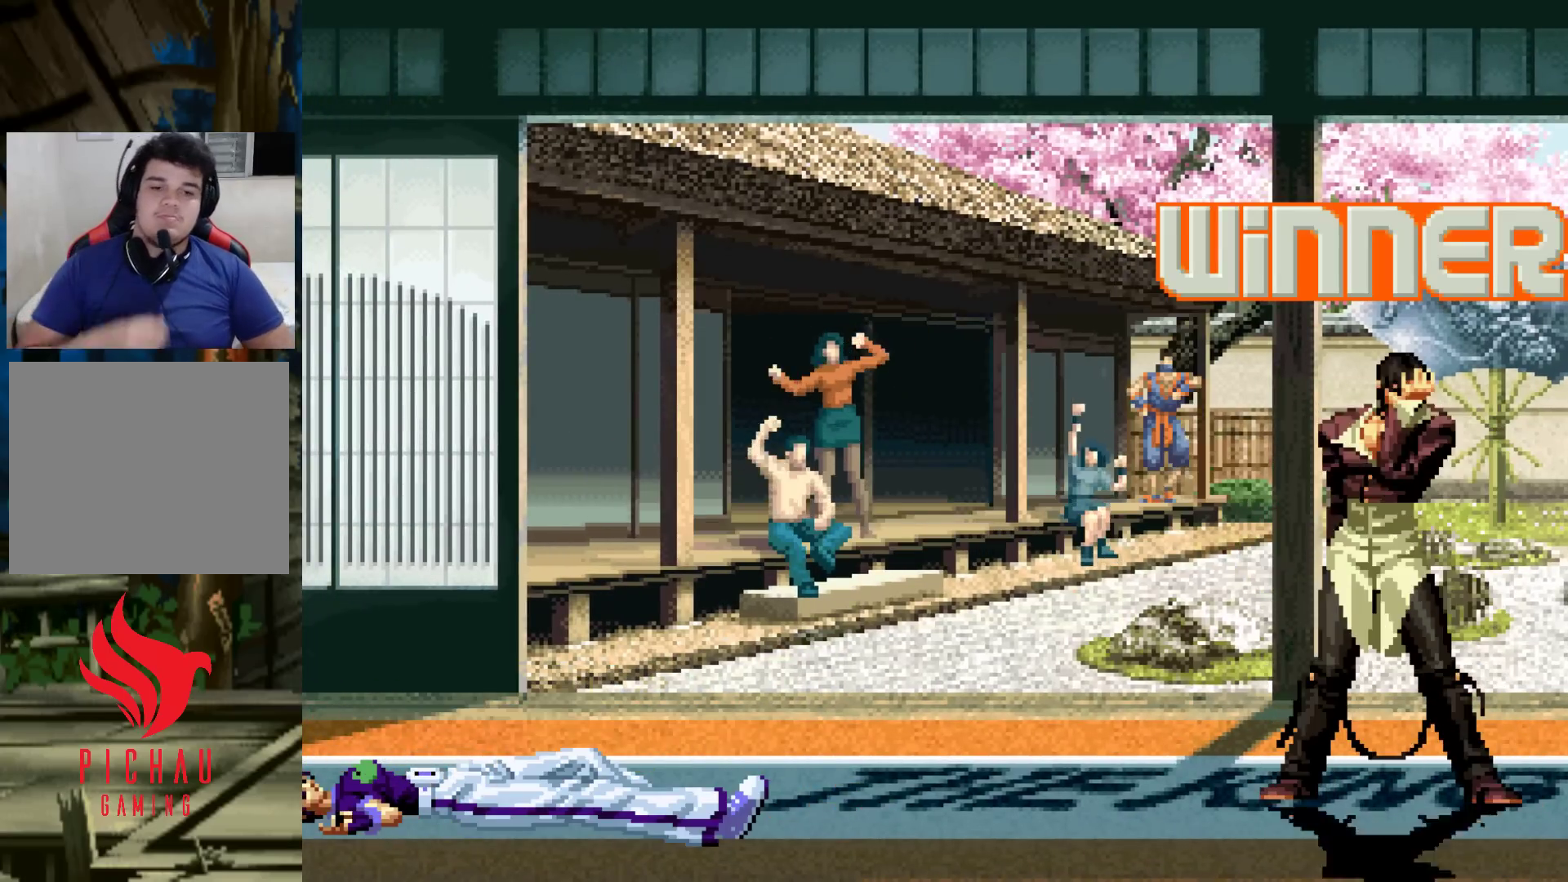
{"buttons": [], "left_stick": "center", "events": [[83, "CROSS", "down"], [83, "SQUARE", "down"], [167, "CROSS", "up"], [167, "SQUARE", "up"]]}
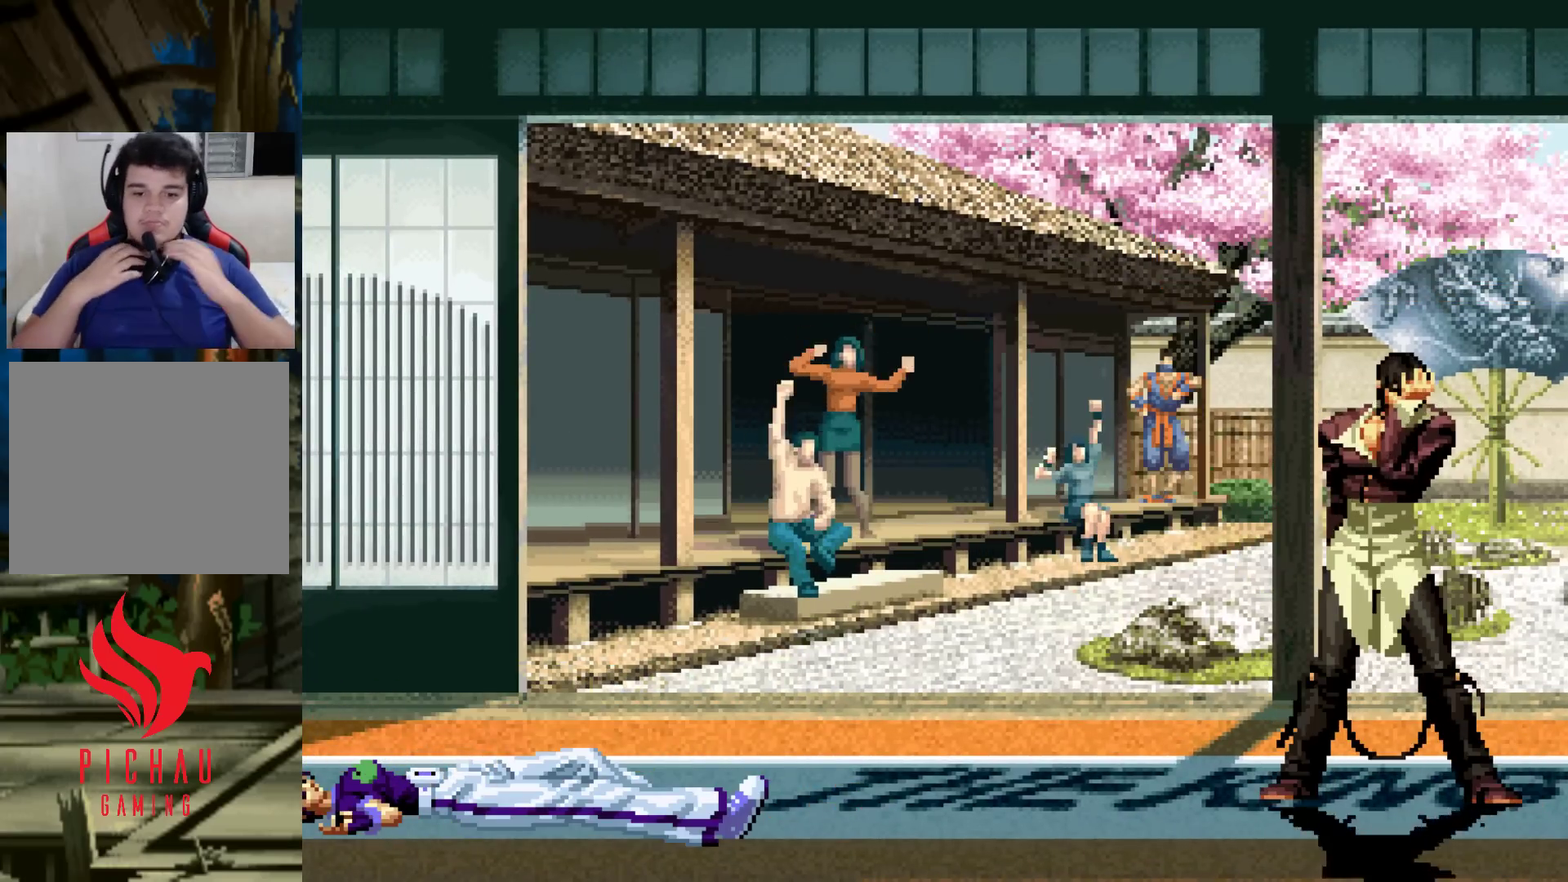
{"buttons": [], "left_stick": "center", "events": []}
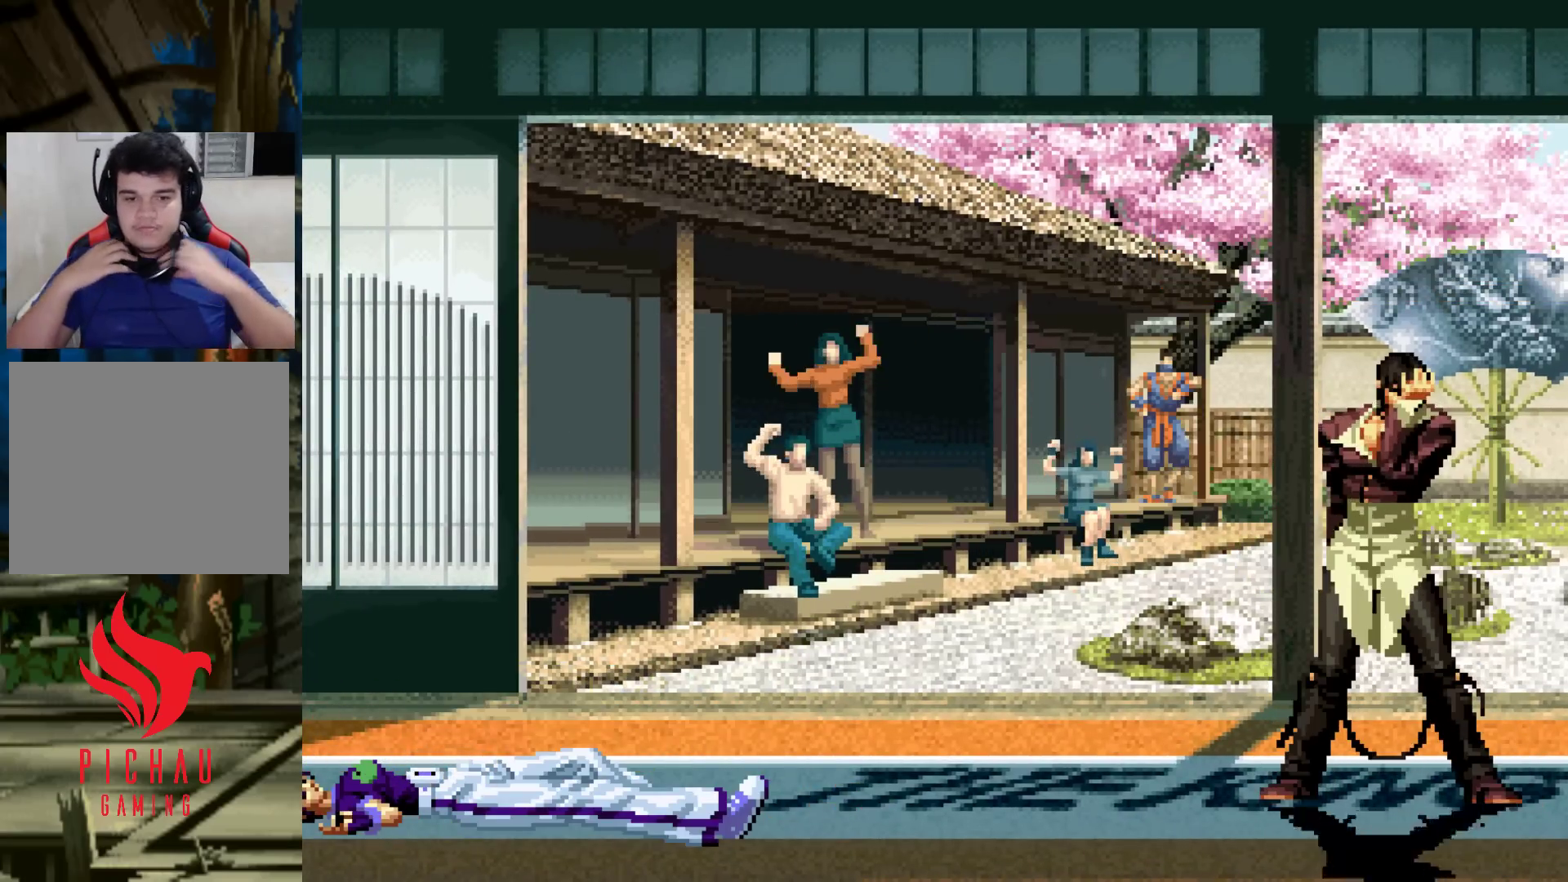
{"buttons": [], "left_stick": "center", "events": []}
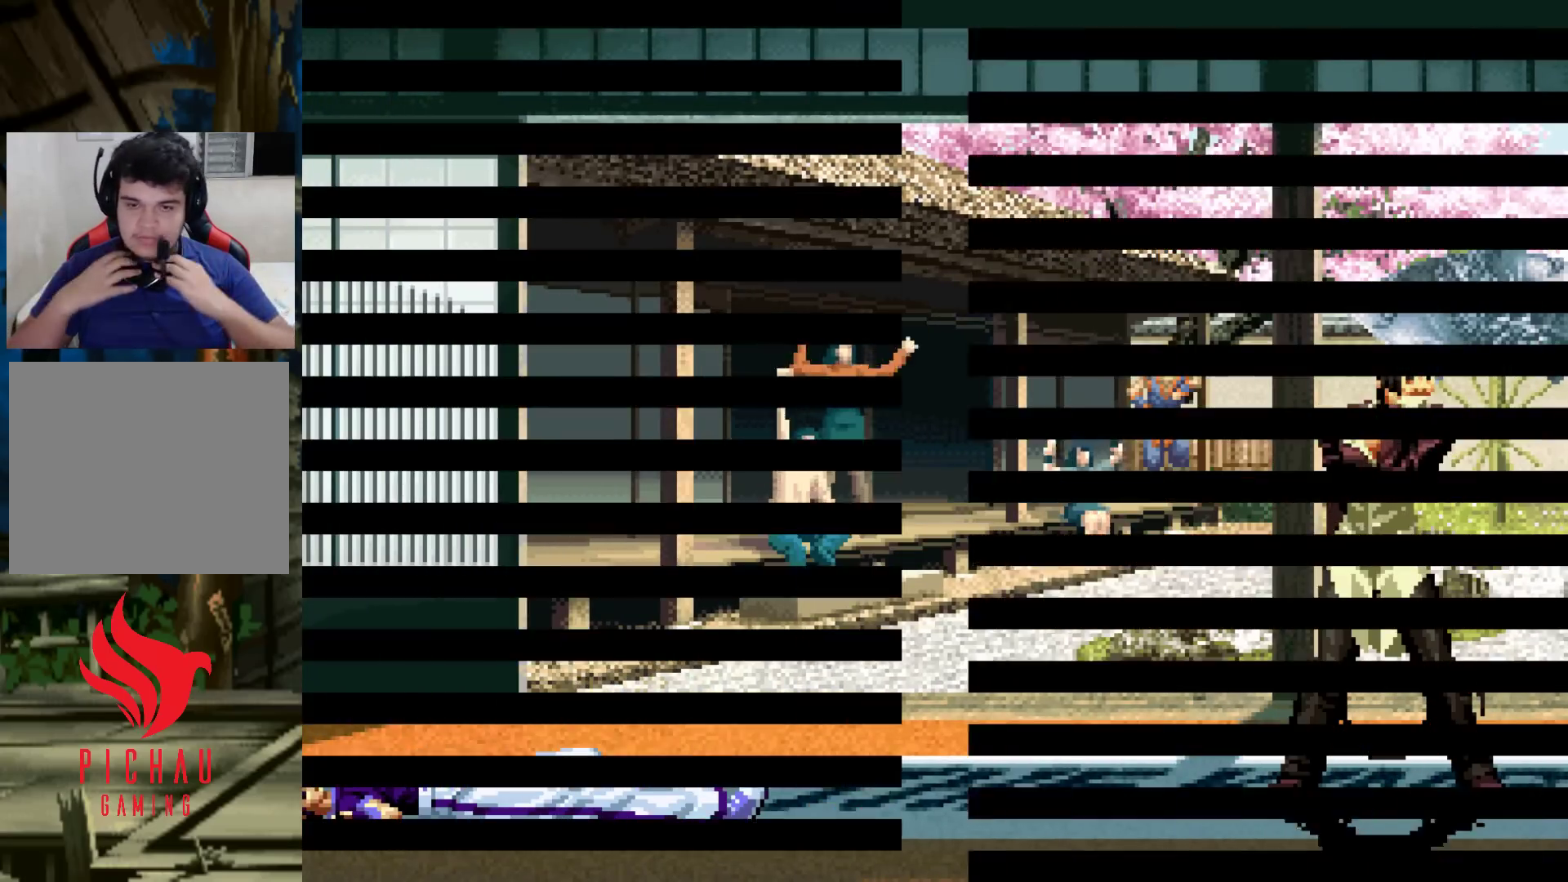
{"buttons": ["CROSS", "SQUARE"], "left_stick": "center", "events": [[267, "SQUARE", "down"], [283, "CROSS", "down"], [317, "SQUARE", "up"], [333, "CROSS", "up"], [483, "SQUARE", "down"], [500, "CROSS", "down"]]}
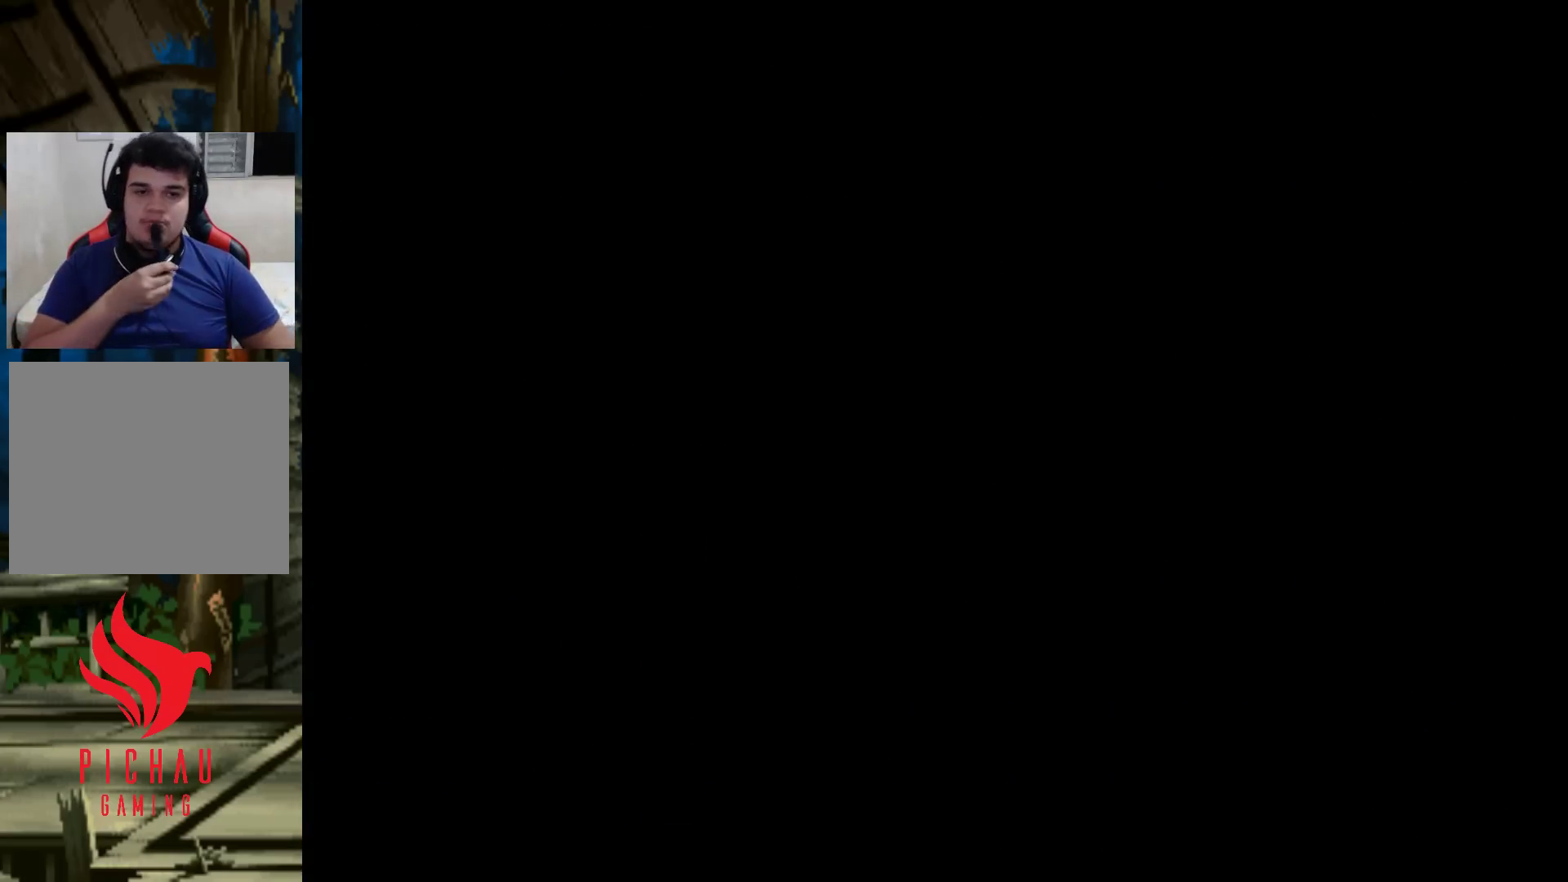
{"buttons": ["SQUARE"], "left_stick": "center", "events": [[33, "SQUARE", "up"], [50, "CROSS", "up"], [183, "SQUARE", "down"], [217, "CROSS", "down"], [217, "SQUARE", "up"], [250, "CROSS", "up"], [333, "SQUARE", "down"], [383, "CROSS", "down"], [383, "SQUARE", "up"], [433, "CROSS", "up"], [467, "SQUARE", "down"]]}
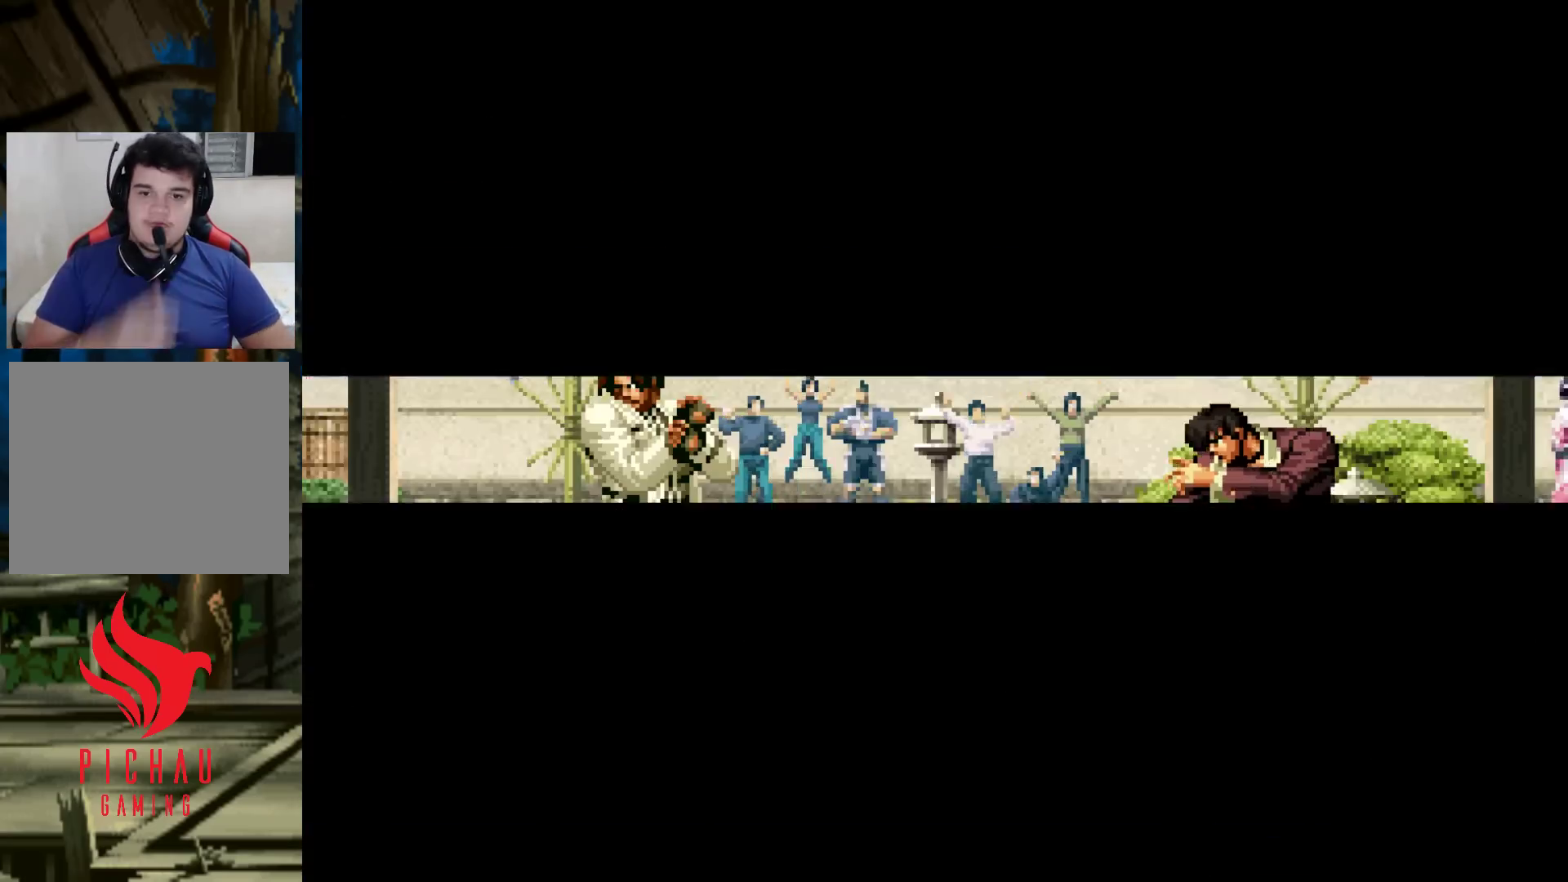
{"buttons": [], "left_stick": "left", "events": [[17, "CROSS", "down"], [50, "SQUARE", "up"], [117, "CROSS", "up"], [150, "left_stick", "left"], [250, "left_stick", "down-right"], [317, "left_stick", "left"], [383, "left_stick", "right"], [450, "left_stick", "left"]]}
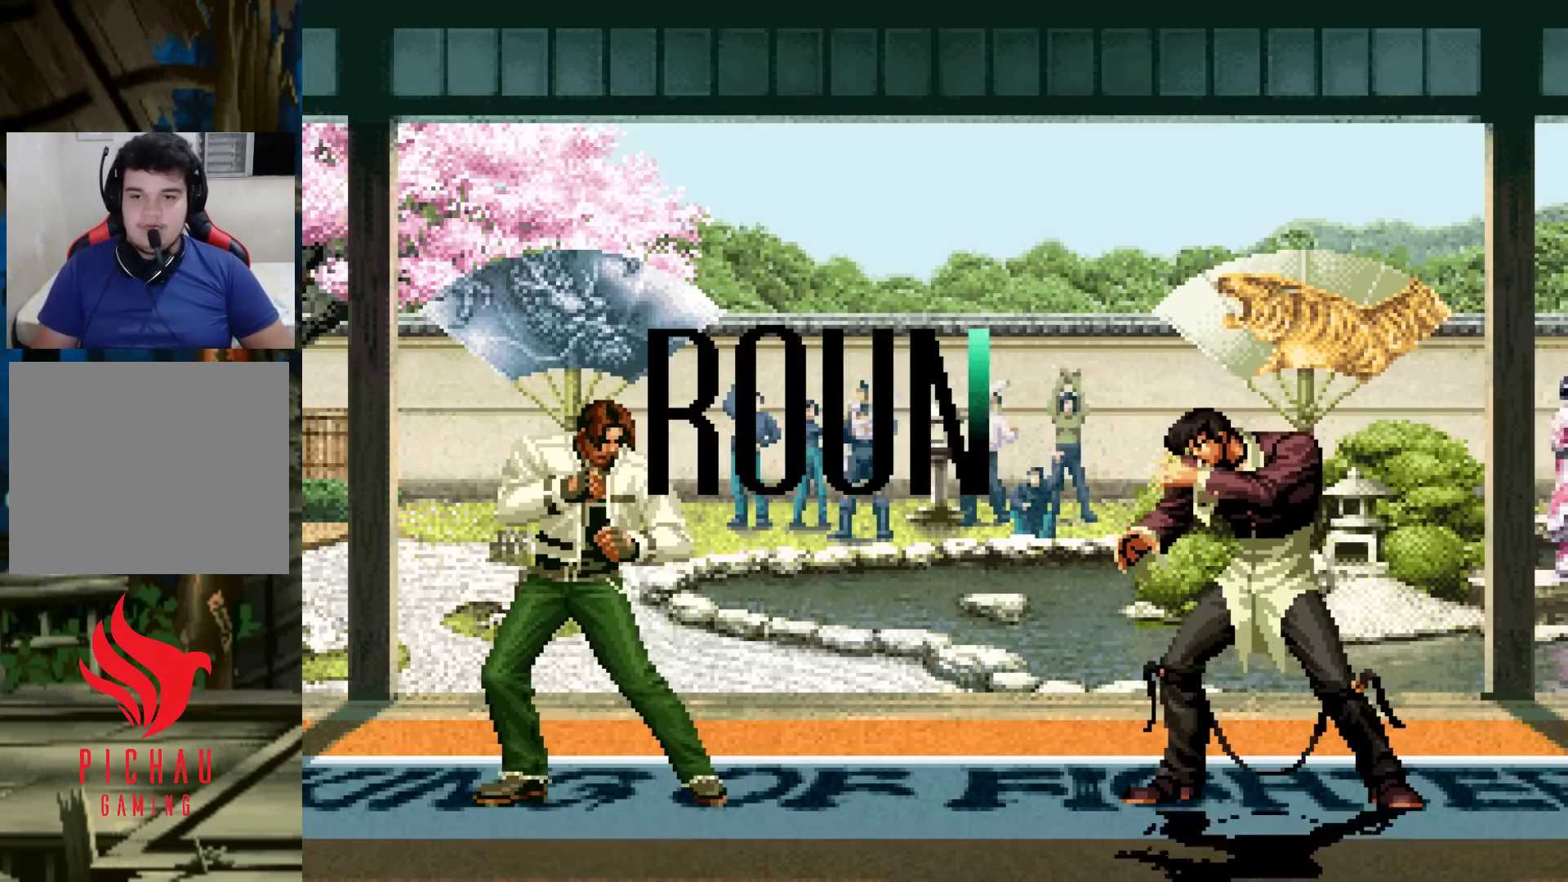
{"buttons": ["CROSS", "SQUARE"], "left_stick": "center"}
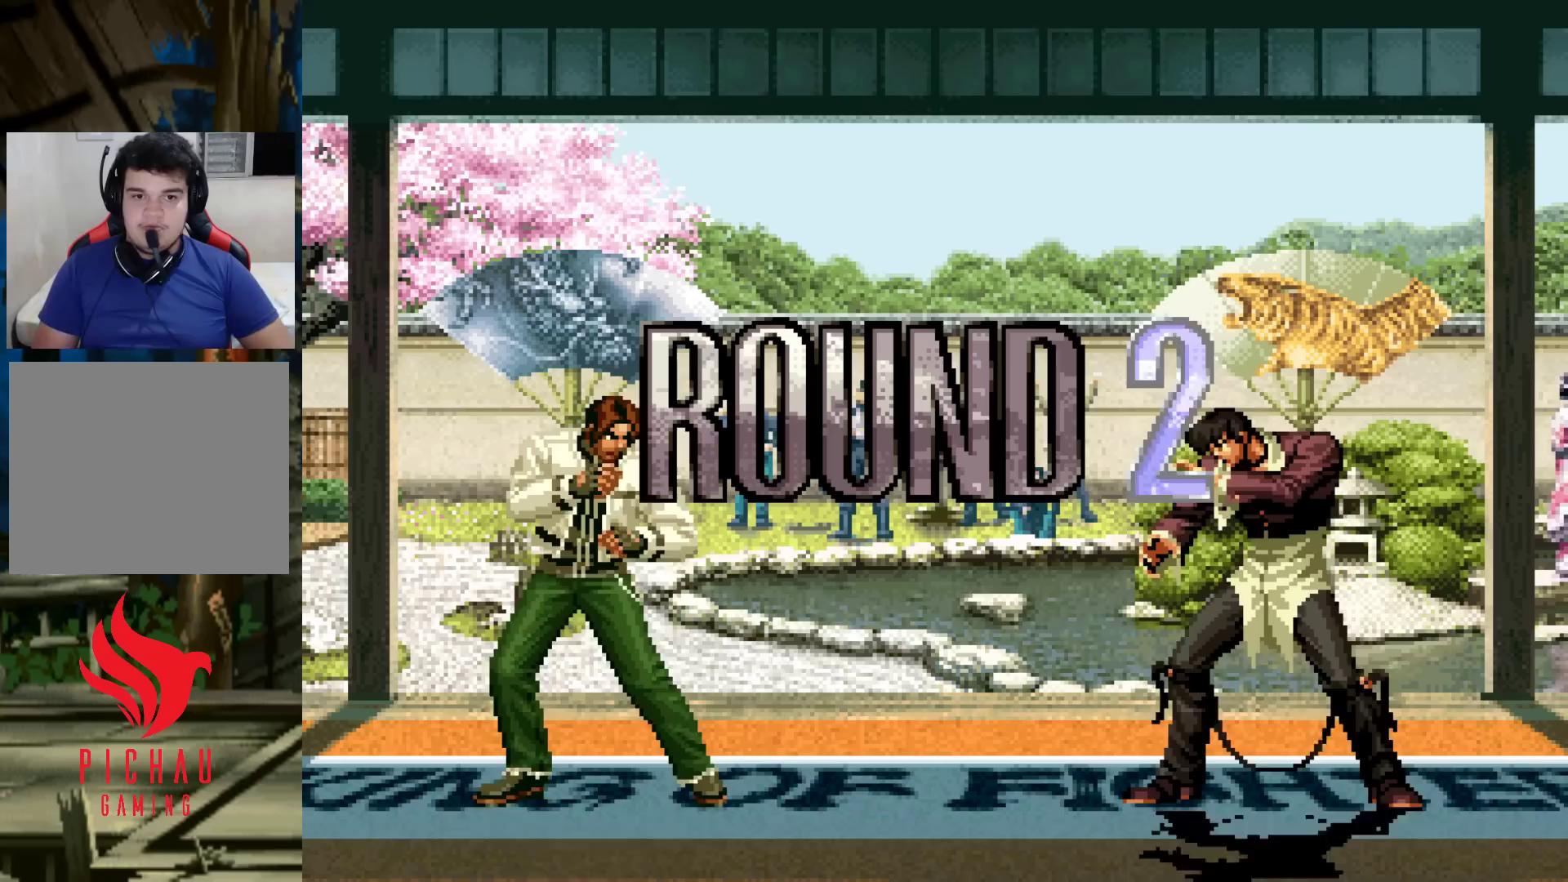
{"buttons": ["CROSS", "SQUARE"], "left_stick": "center", "events": [[17, "CROSS", "up"], [17, "SQUARE", "up"], [167, "SQUARE", "down"], [183, "CROSS", "down"], [233, "SQUARE", "up"], [250, "CROSS", "up"], [350, "SQUARE", "down"], [417, "SQUARE", "up"], [483, "CROSS", "down"], [483, "SQUARE", "down"]]}
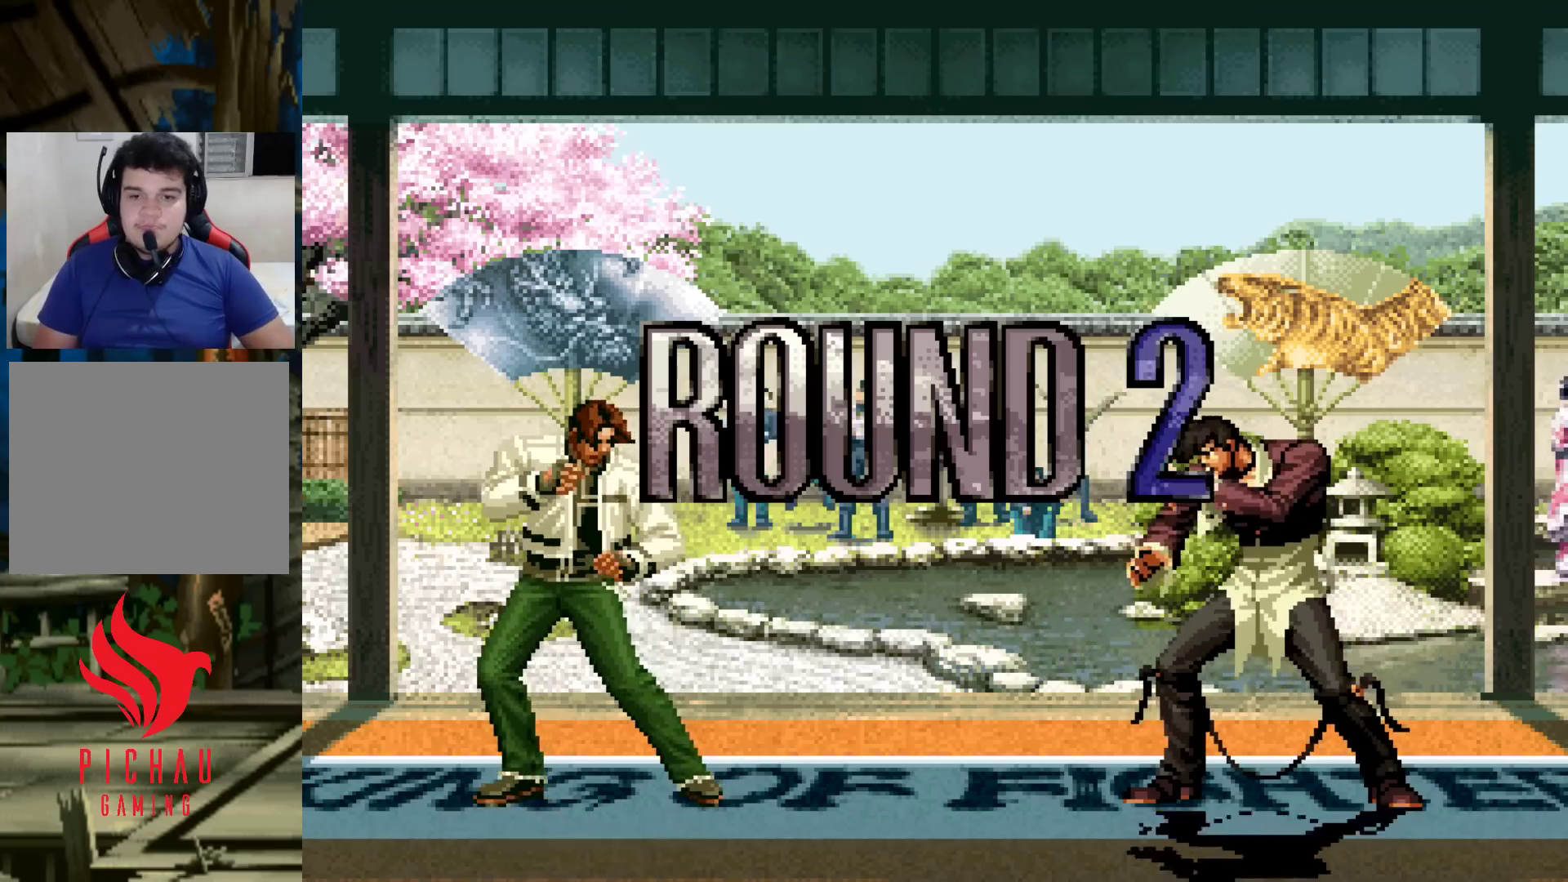
{"buttons": [], "left_stick": "left", "events": [[33, "SQUARE", "up"], [83, "CROSS", "up"], [417, "left_stick", "left"]]}
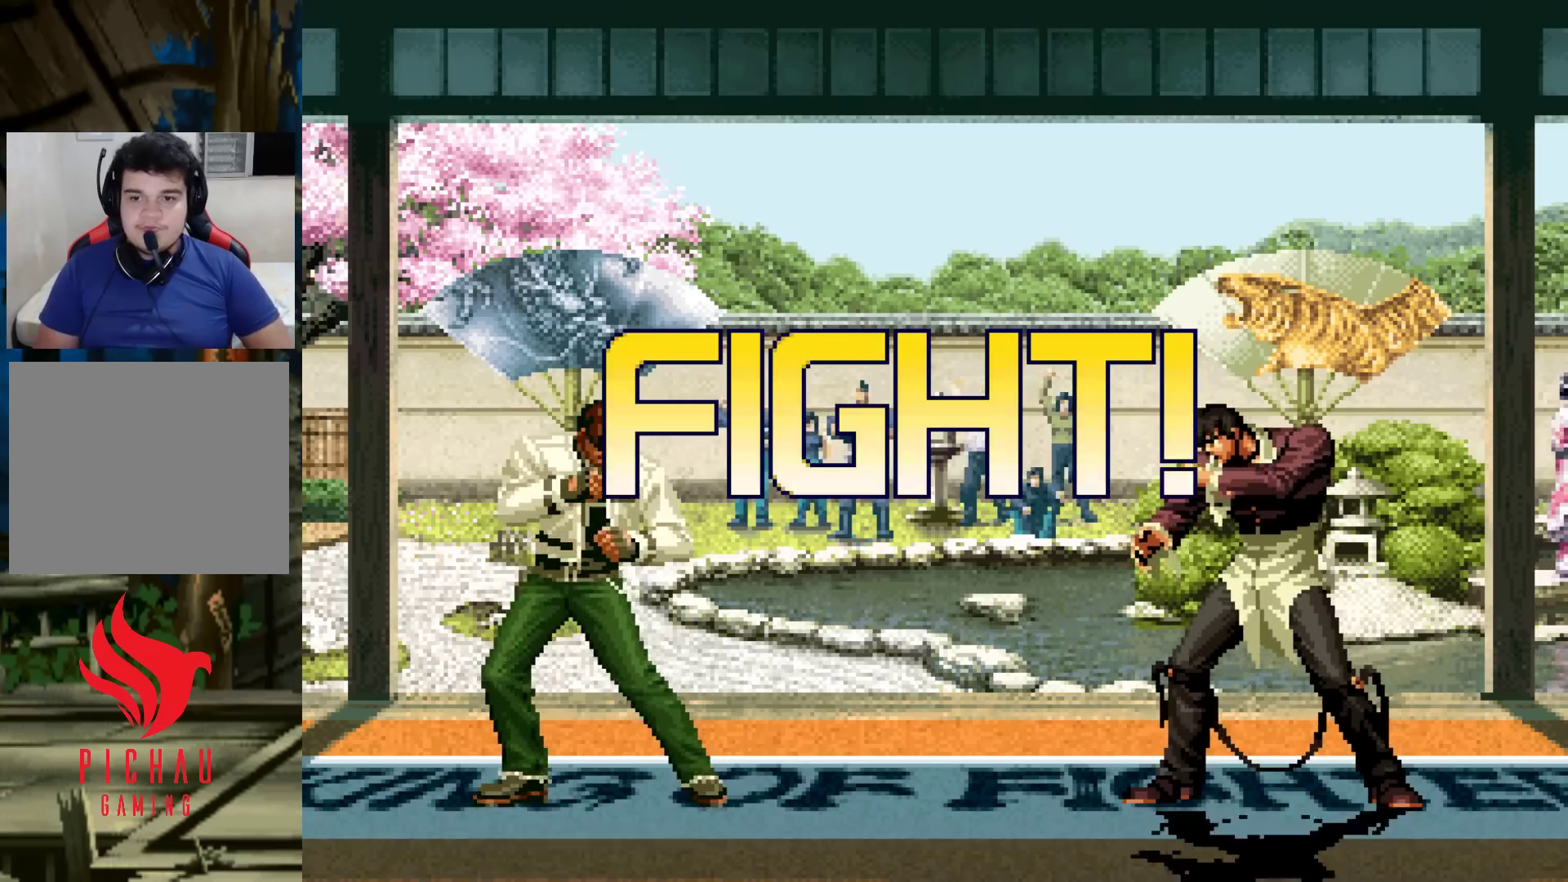
{"buttons": ["CROSS"], "left_stick": "right"}
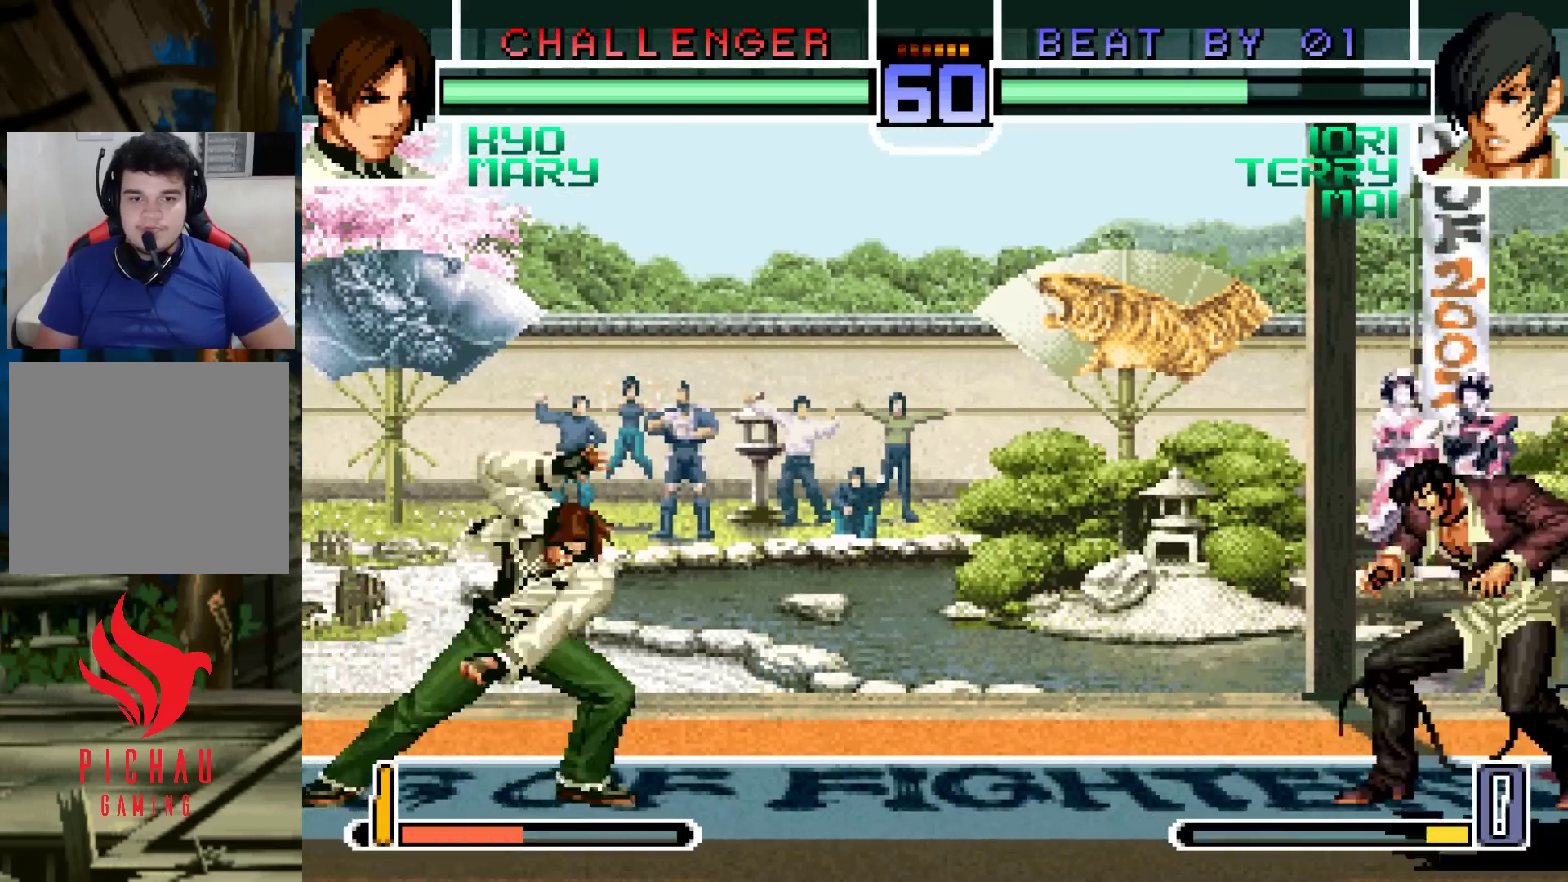
{"buttons": [], "left_stick": "center", "events": [[83, "CROSS", "up"], [267, "CROSS", "down"], [367, "CROSS", "up"], [483, "left_stick", "center"]]}
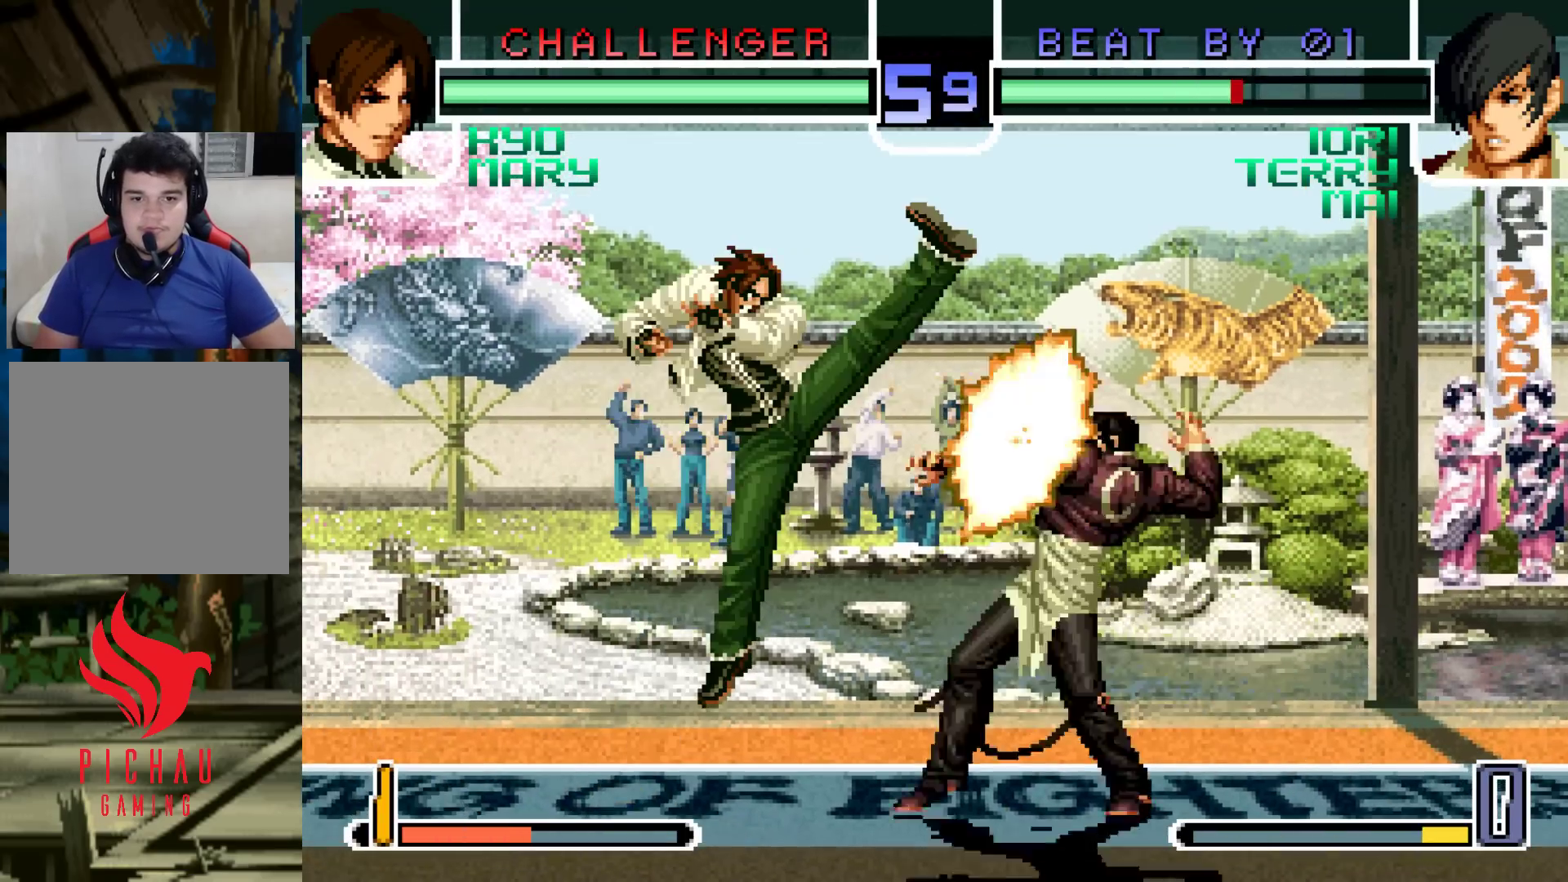
{"buttons": ["CROSS"], "left_stick": "up-right"}
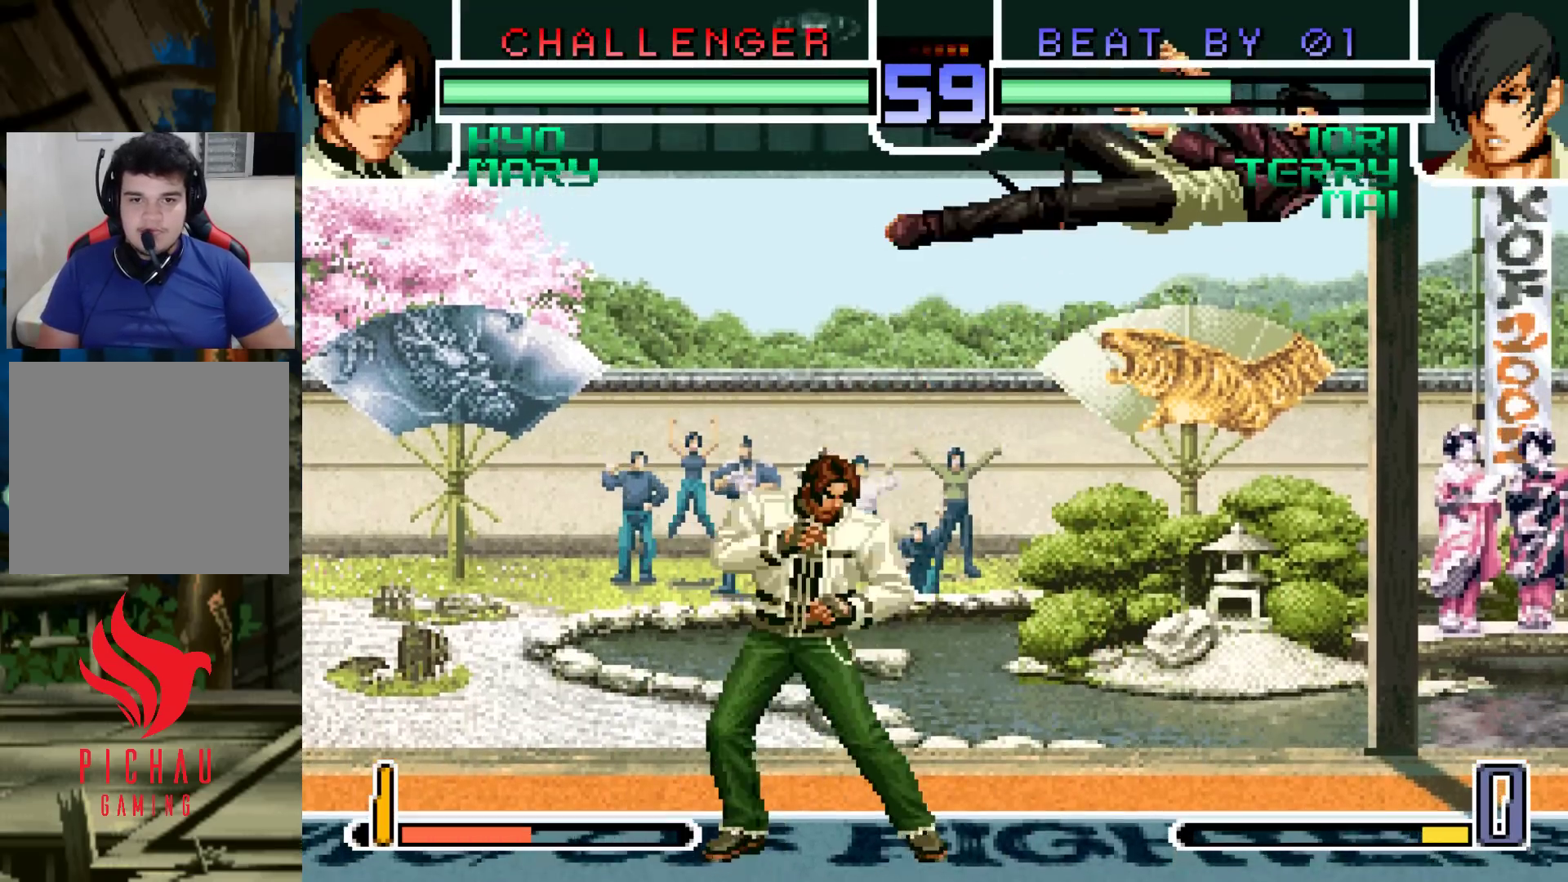
{"buttons": [], "left_stick": "up-right", "events": [[67, "CROSS", "up"]]}
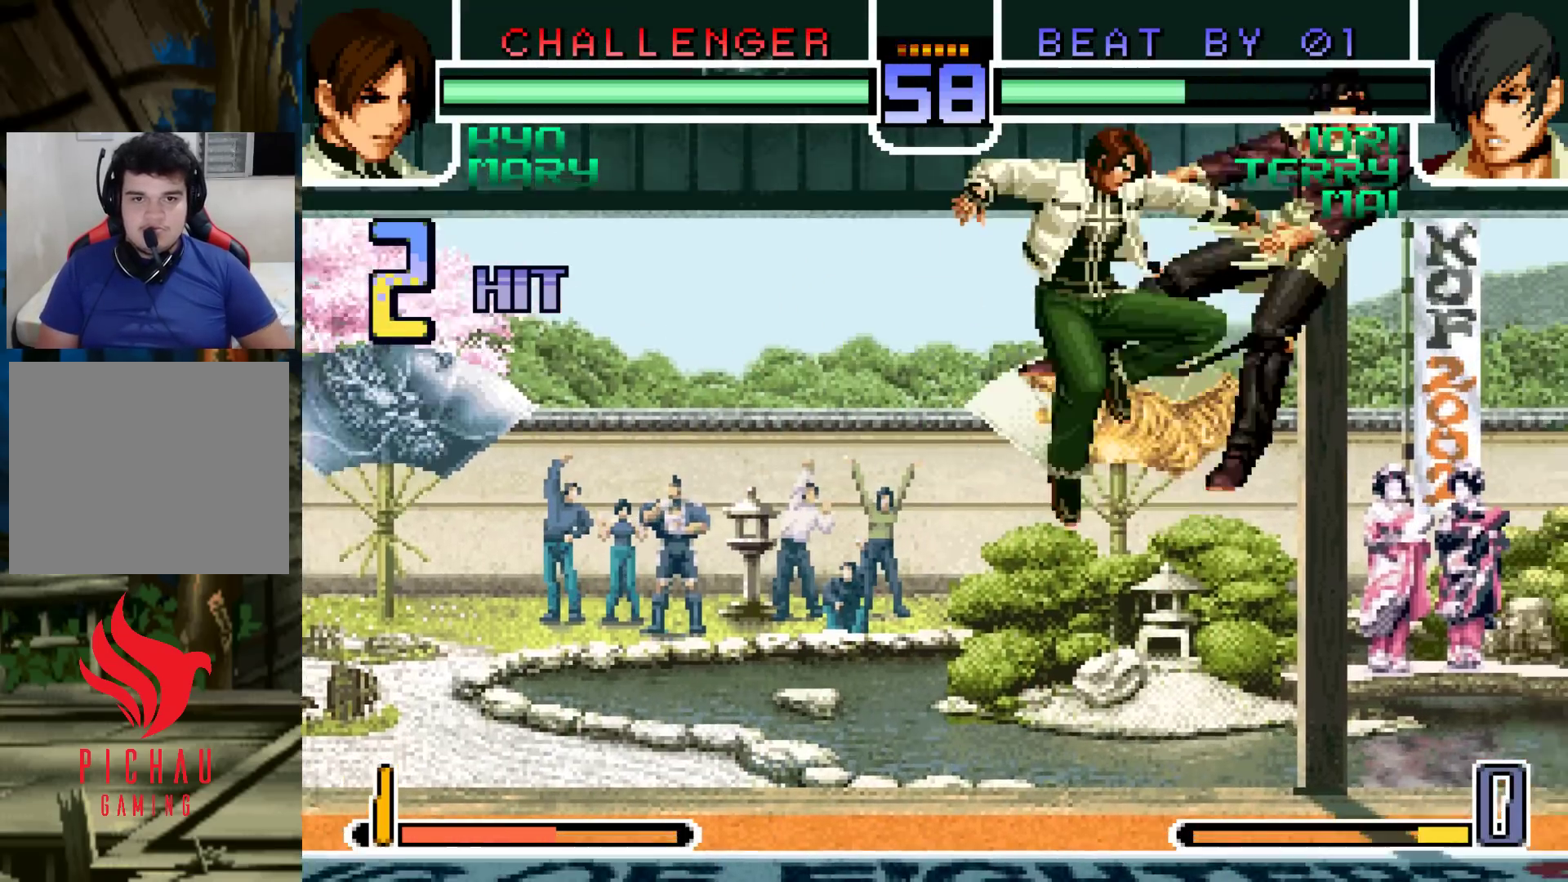
{"buttons": [], "left_stick": "left", "events": [[50, "left_stick", "center"], [183, "left_stick", "right"], [400, "left_stick", "left"]]}
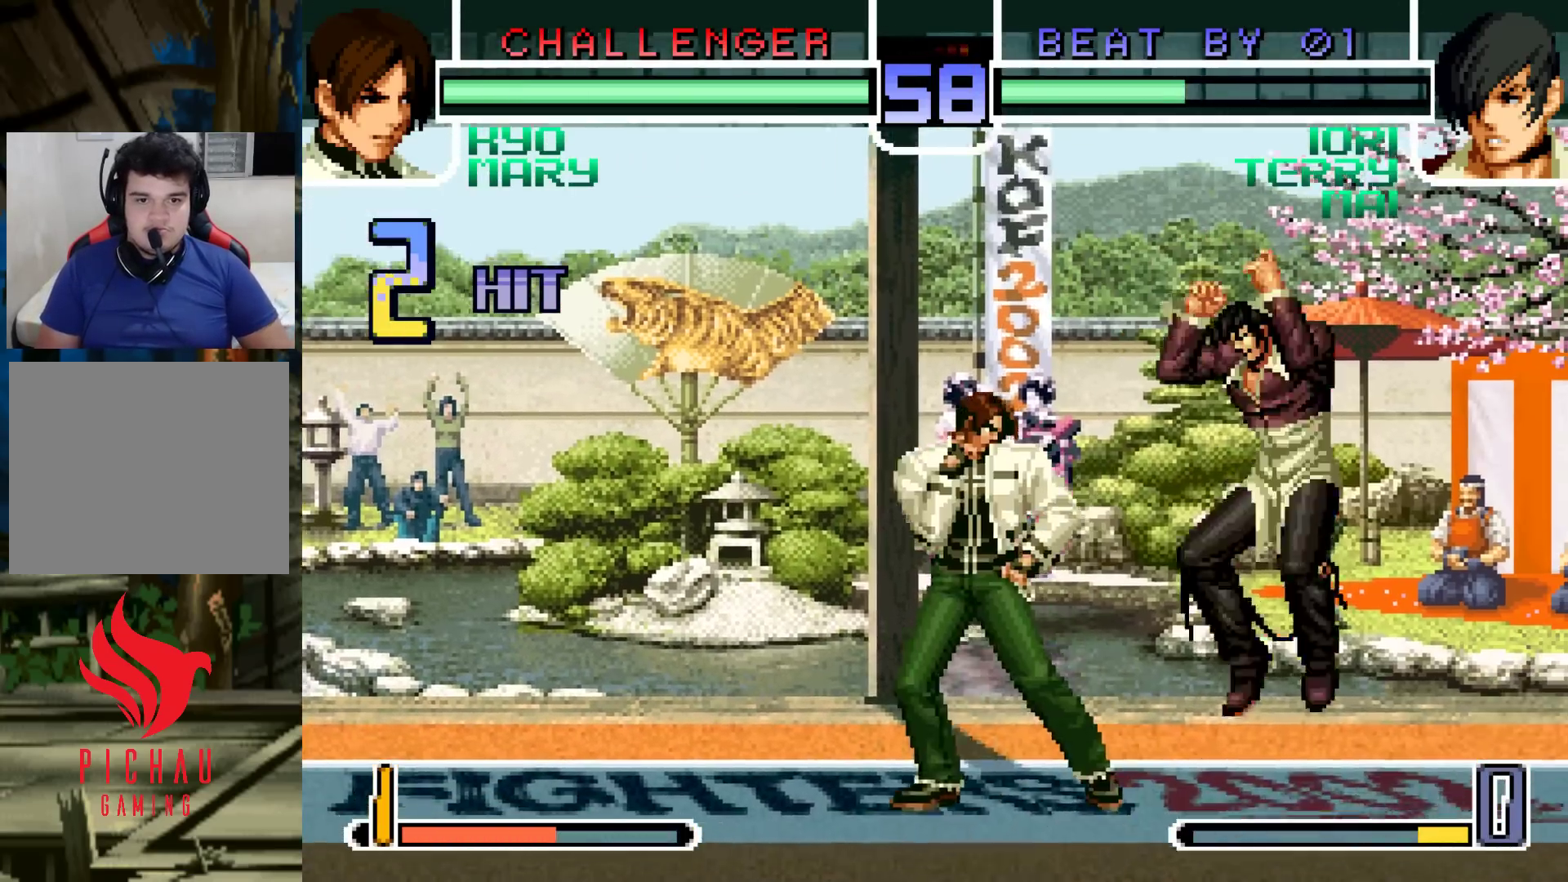
{"buttons": [], "left_stick": "center", "events": [[417, "left_stick", "right"], [500, "left_stick", "center"]]}
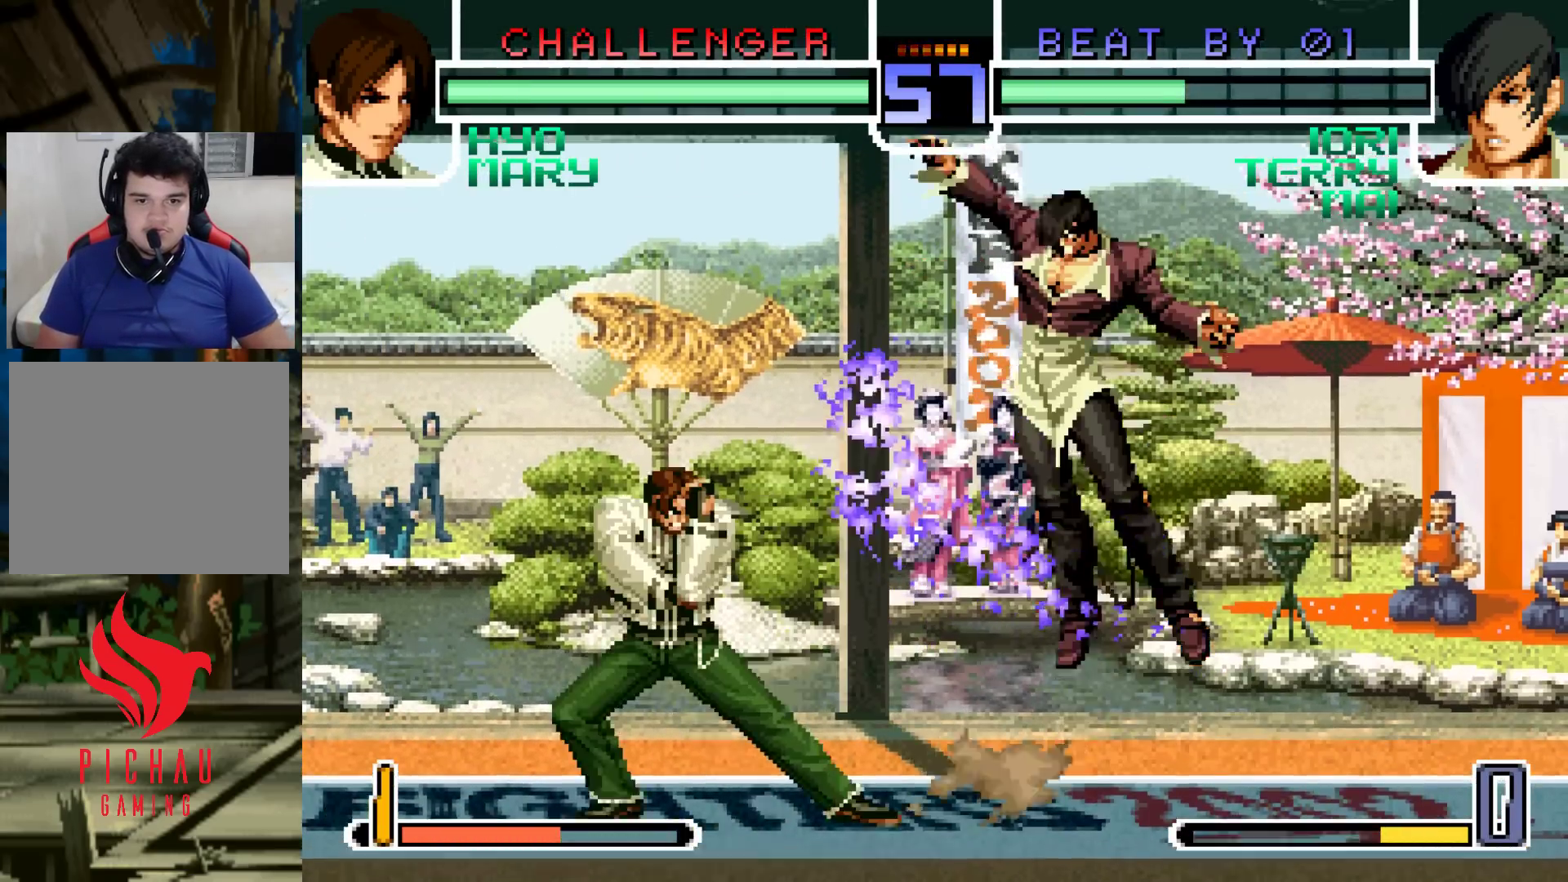
{"buttons": [], "left_stick": "center", "events": [[83, "left_stick", "right"], [133, "left_stick", "center"], [183, "left_stick", "right"], [400, "R1", "down"], [483, "R1", "up"], [500, "left_stick", "center"]]}
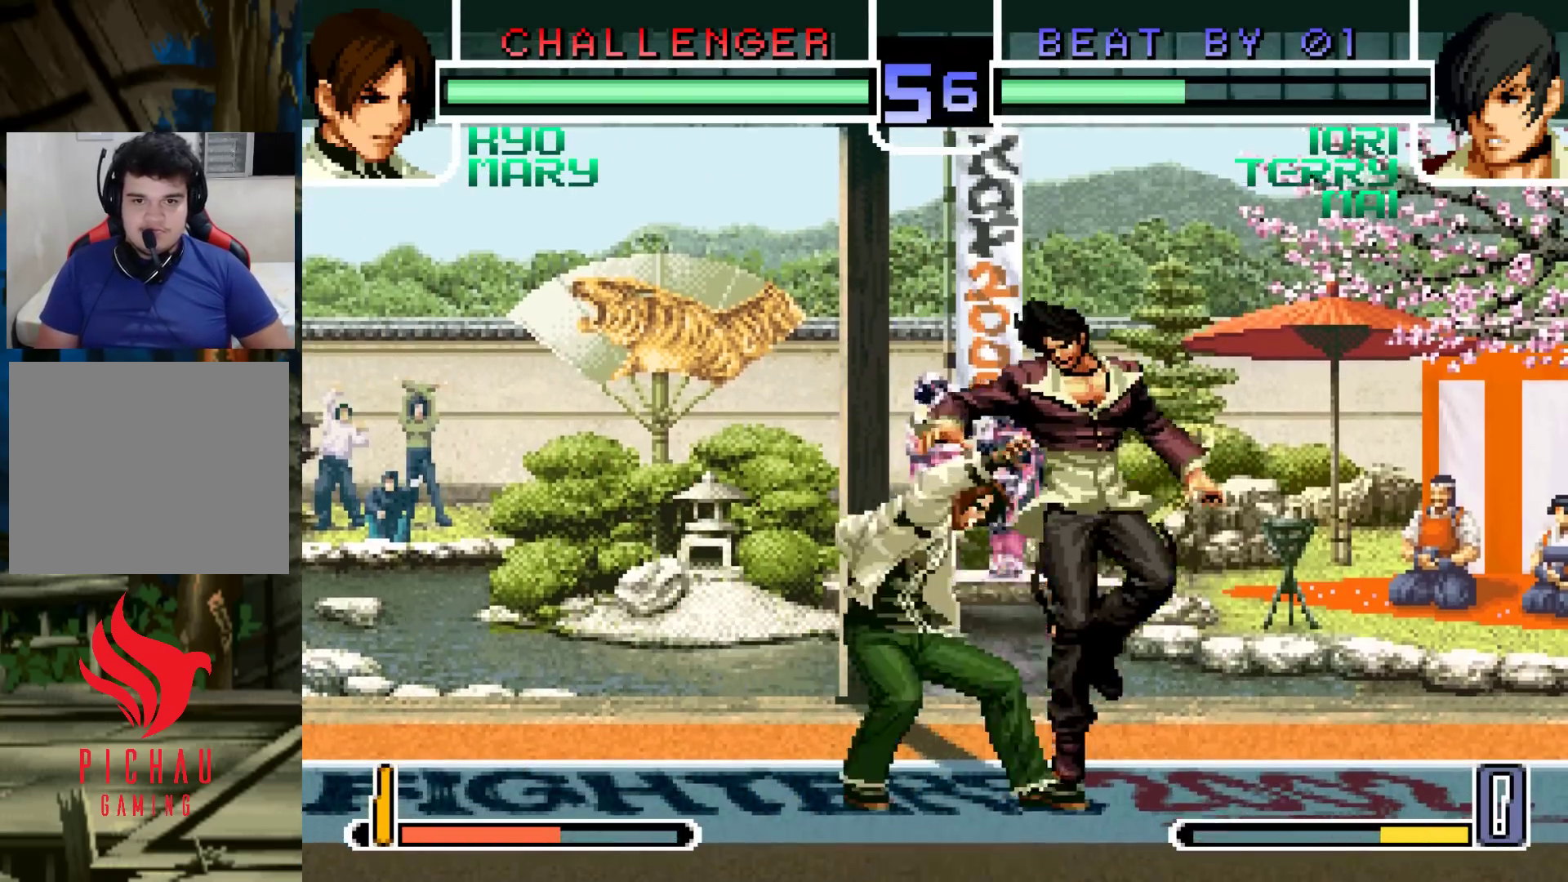
{"buttons": [], "left_stick": "right", "events": [[33, "left_stick", "down"], [133, "CROSS", "down"], [150, "left_stick", "right"], [400, "CROSS", "up"]]}
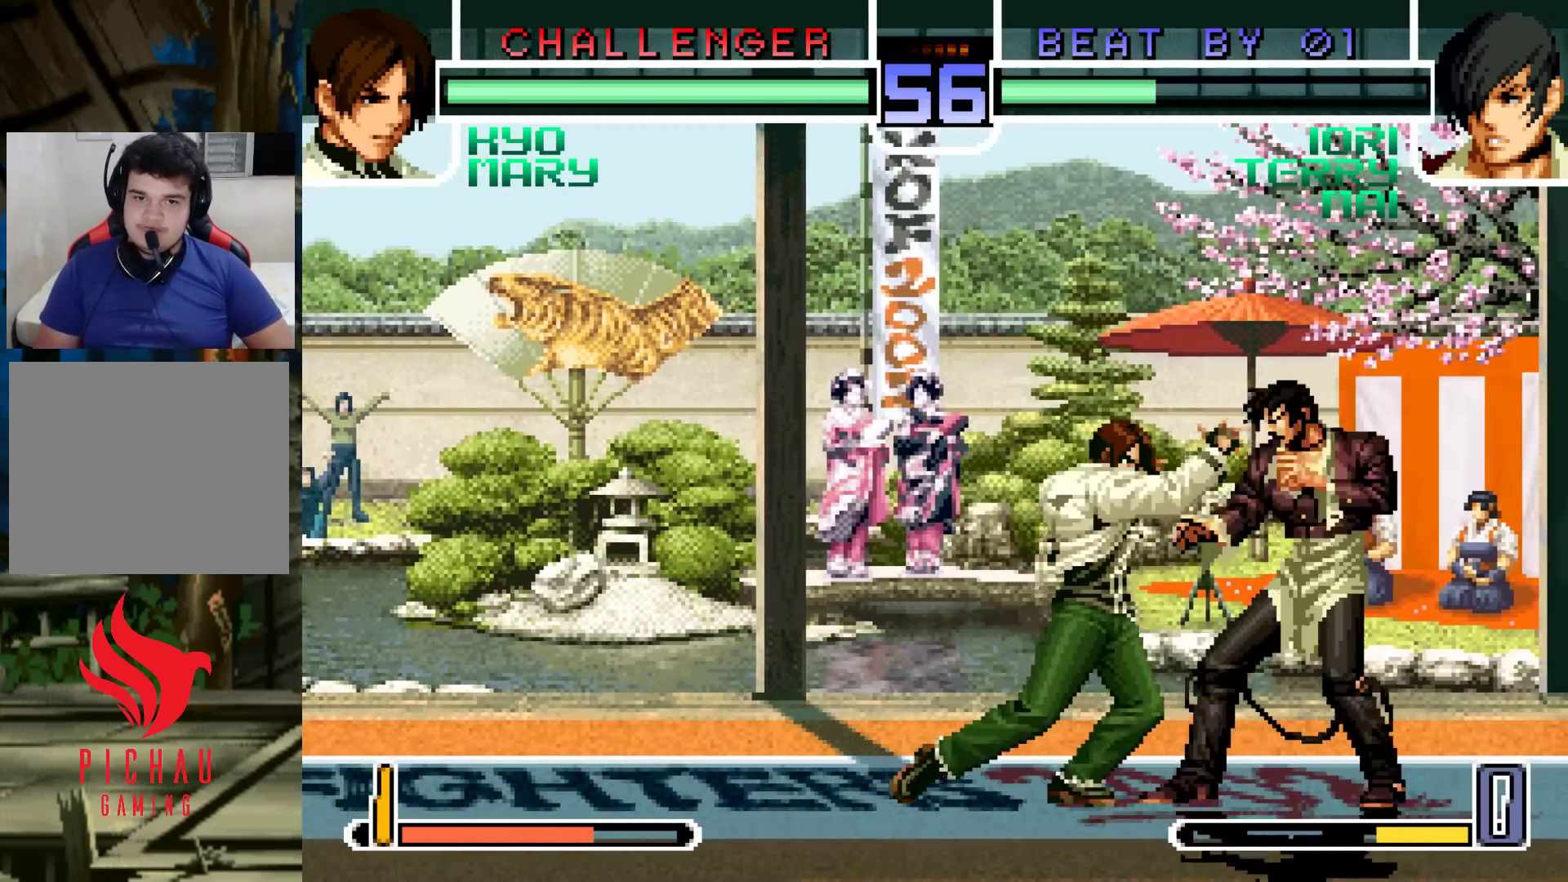
{"buttons": [], "left_stick": "center", "events": [[267, "CROSS", "down"], [350, "CROSS", "up"], [417, "left_stick", "center"]]}
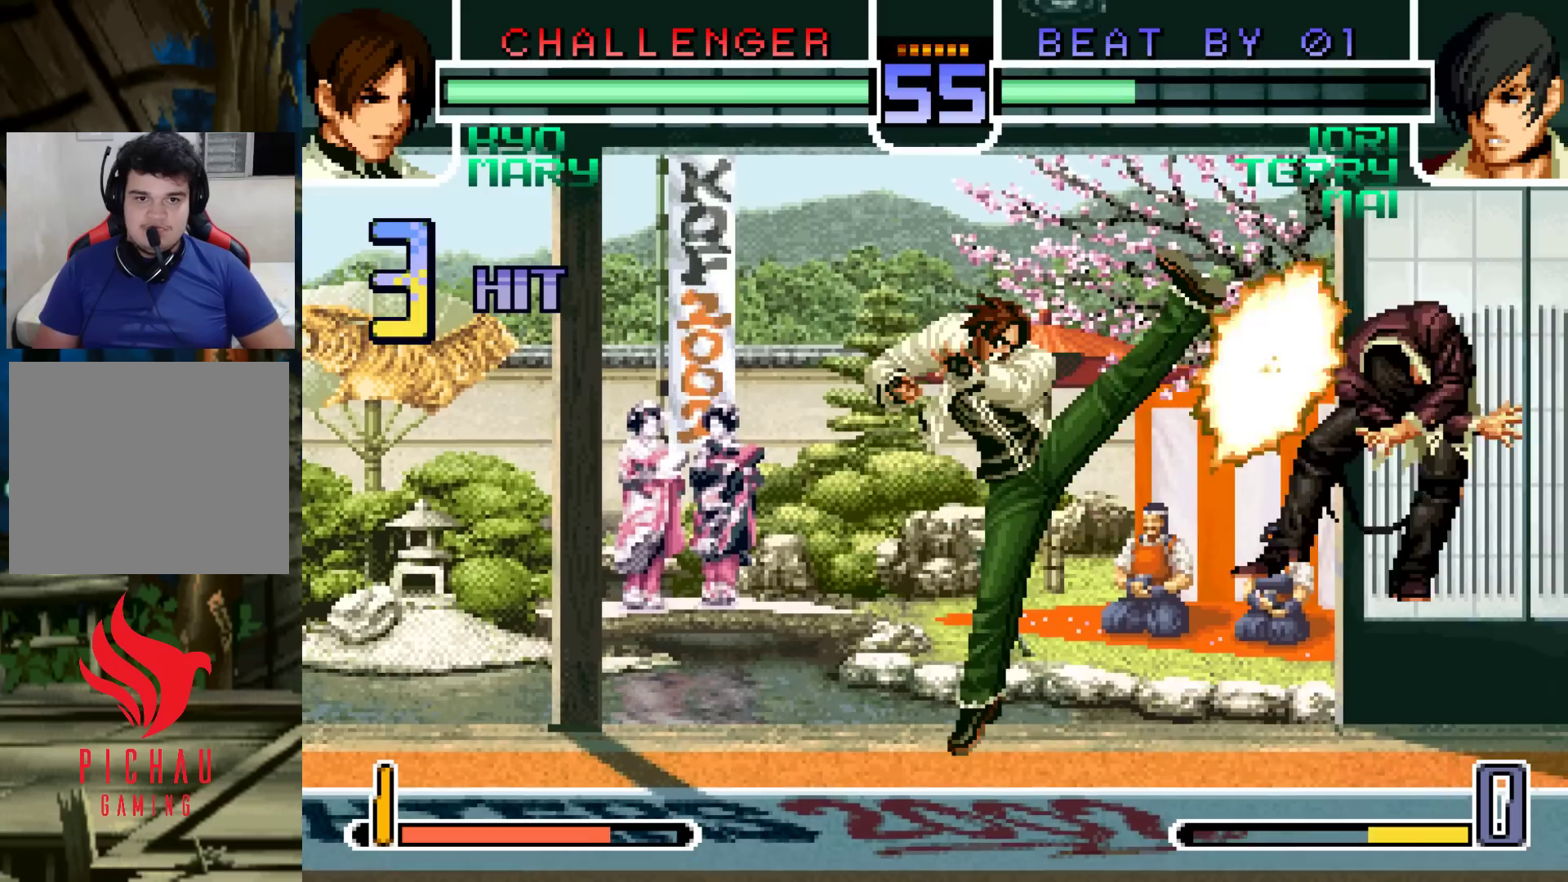
{"buttons": [], "left_stick": "center"}
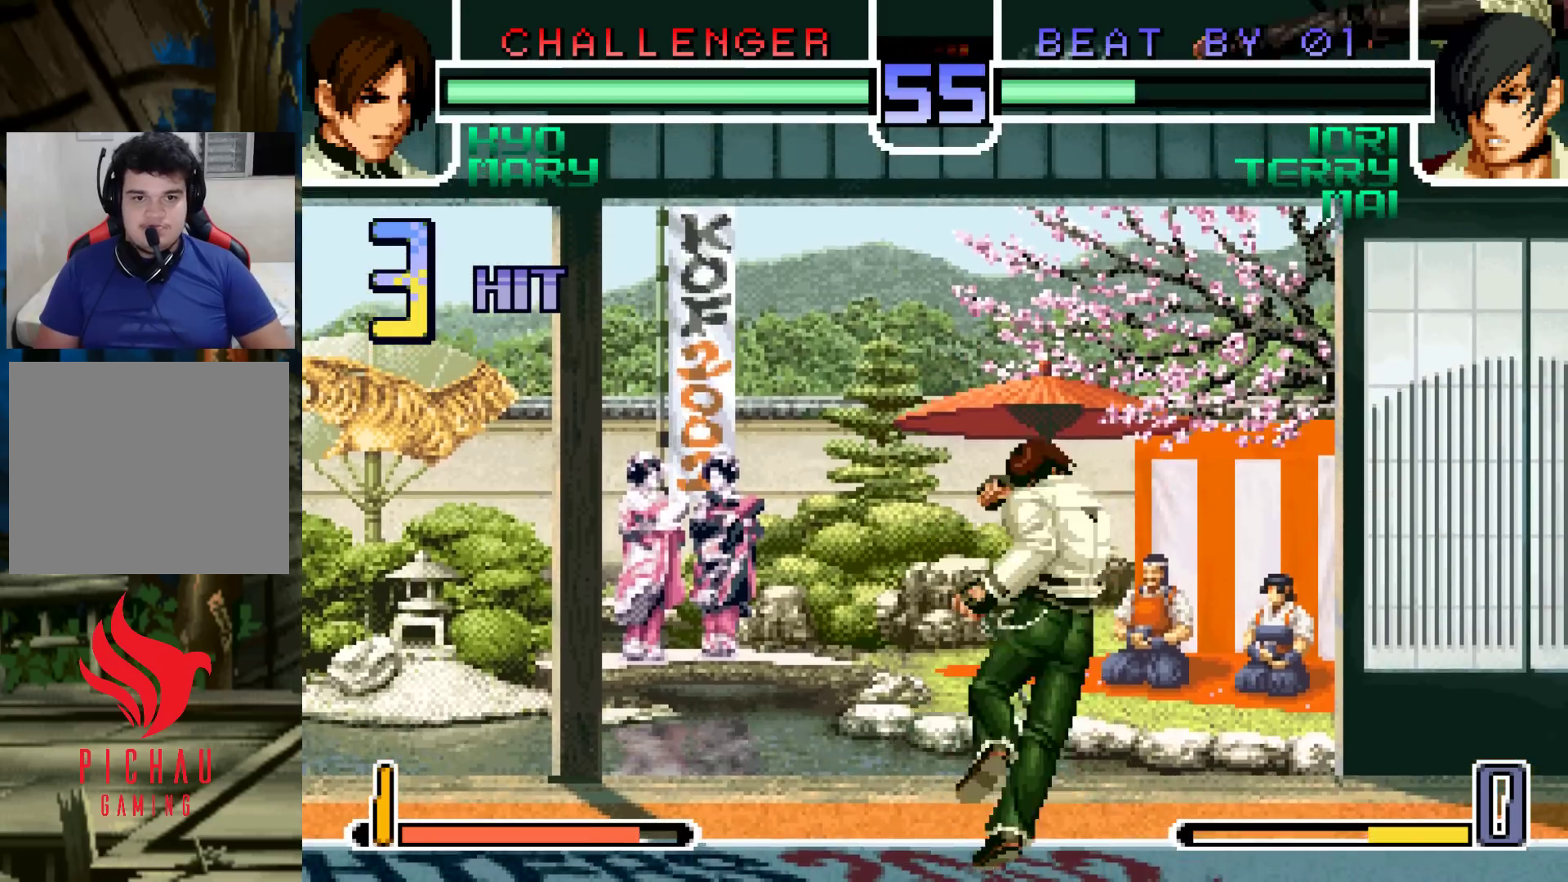
{"buttons": [], "left_stick": "center", "events": []}
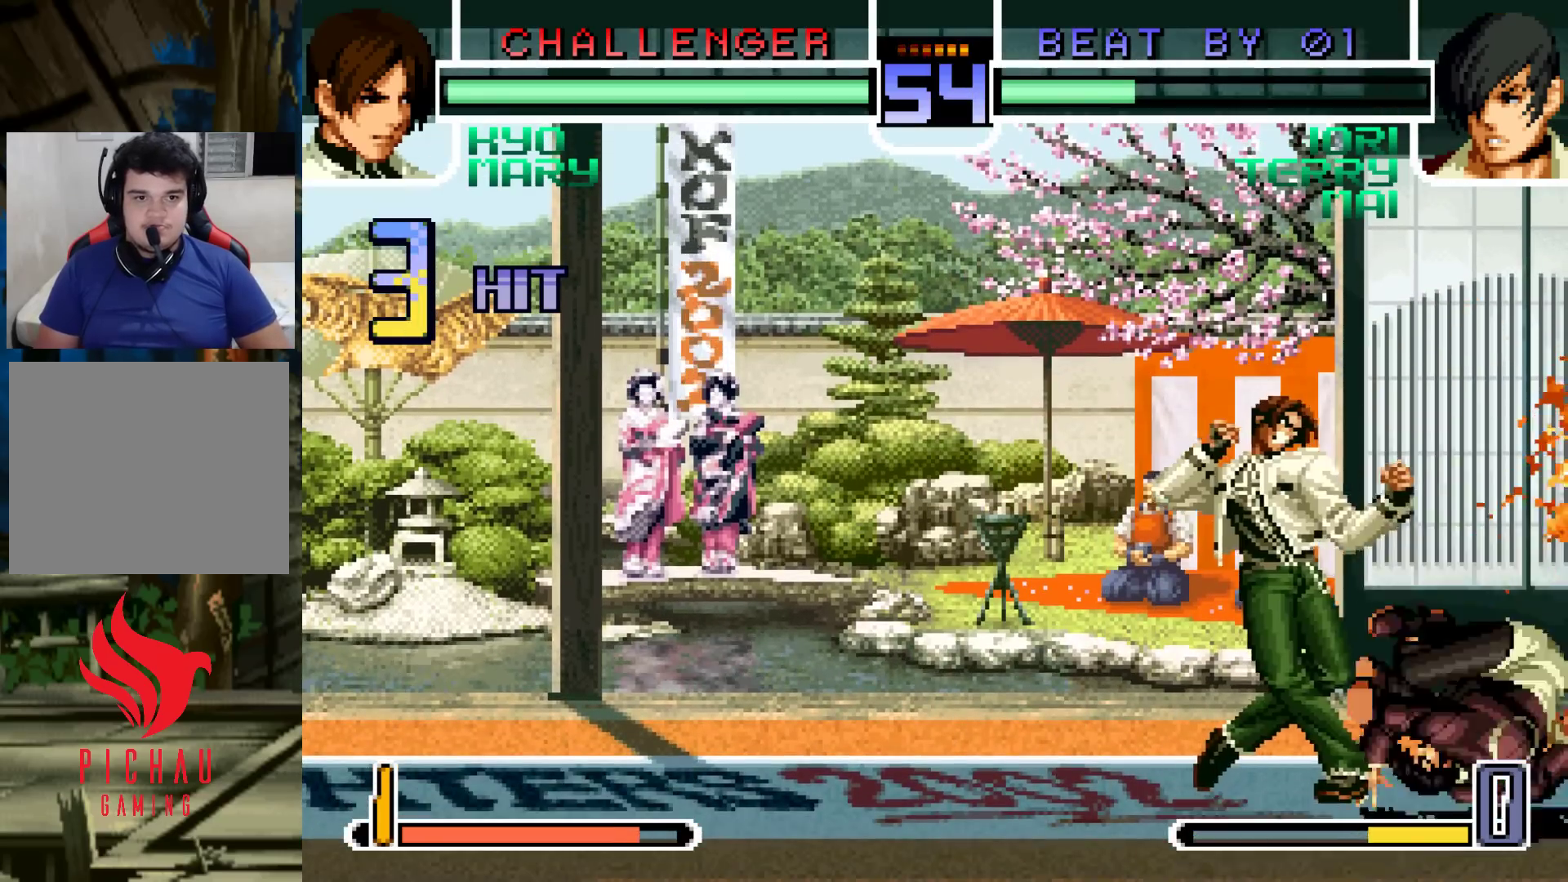
{"buttons": ["TRIANGLE"], "left_stick": "center", "events": [[250, "left_stick", "up"], [333, "left_stick", "center"], [483, "TRIANGLE", "down"]]}
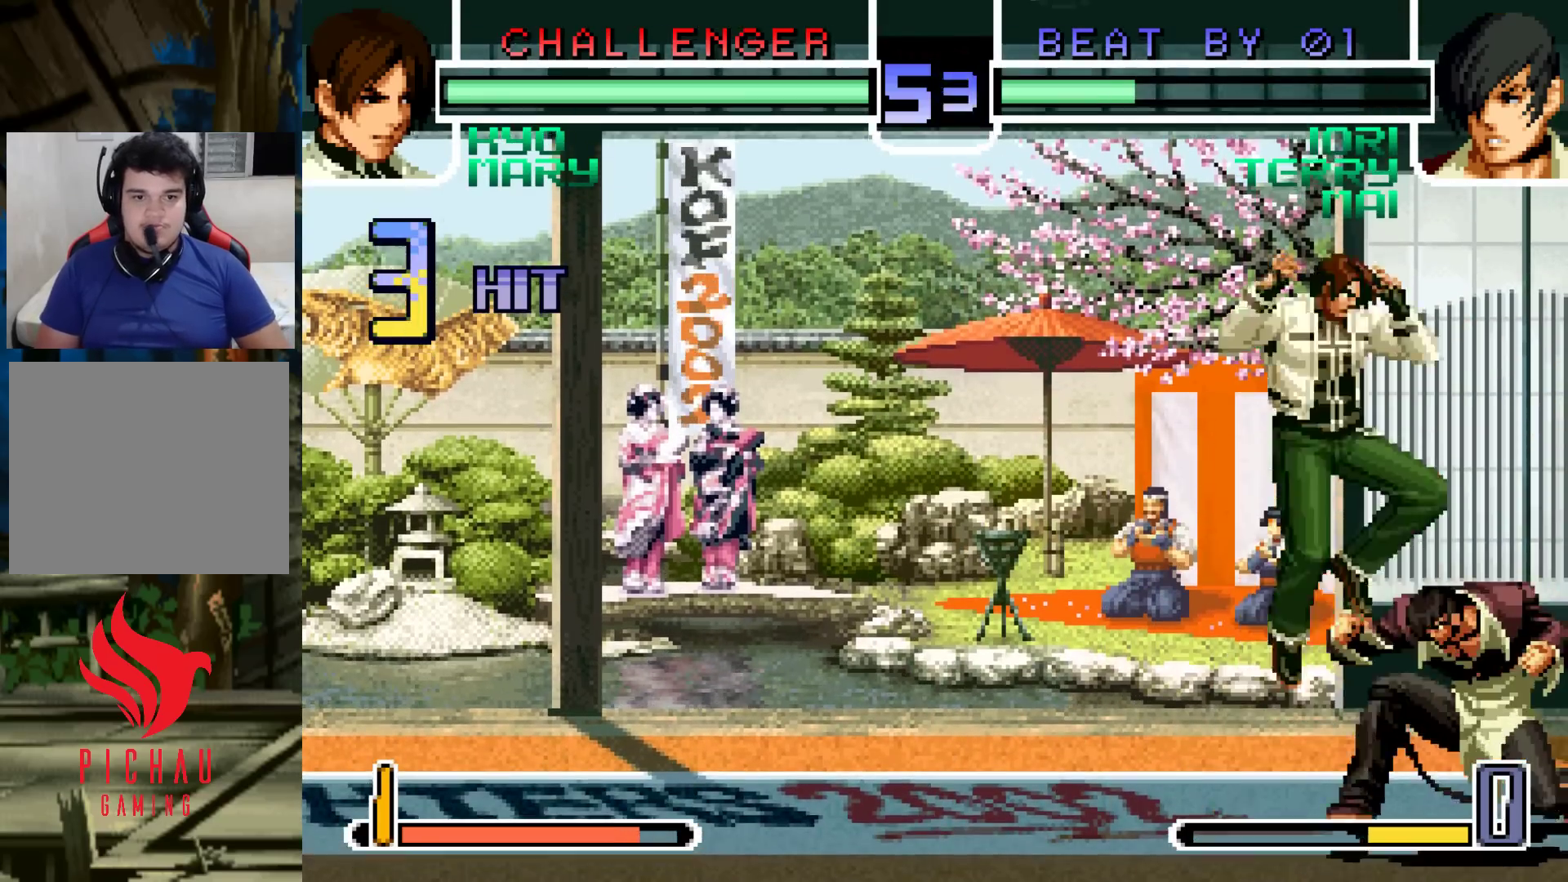
{"buttons": ["TRIANGLE"], "left_stick": "down-left", "events": [[50, "TRIANGLE", "up"], [133, "left_stick", "left"], [400, "left_stick", "down-left"], [467, "TRIANGLE", "down"]]}
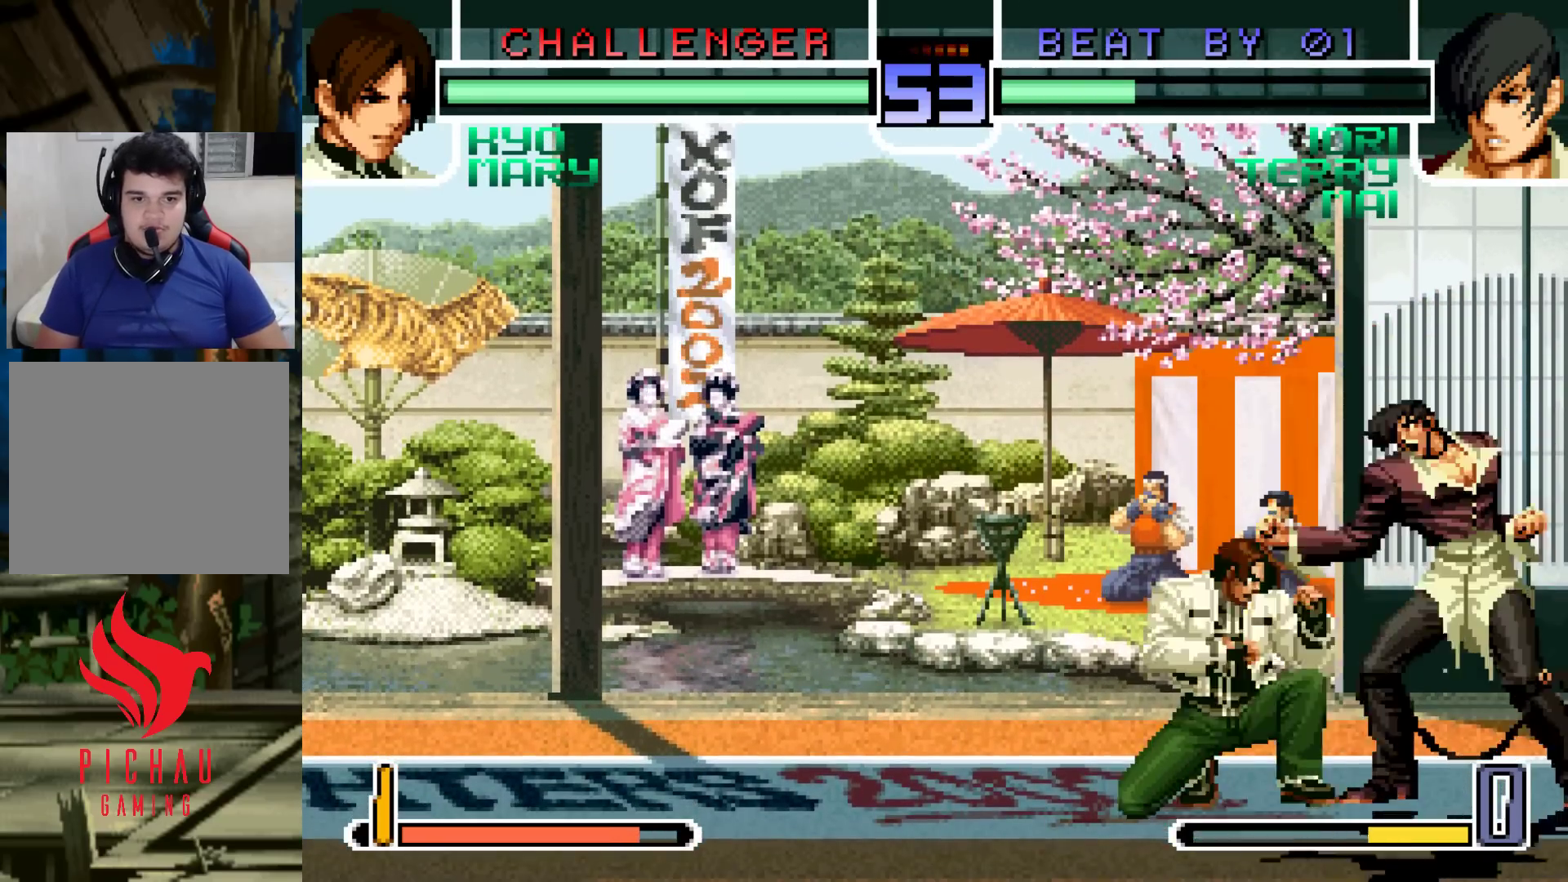
{"buttons": [], "left_stick": "down-left", "events": [[50, "TRIANGLE", "up"], [217, "TRIANGLE", "down"], [267, "TRIANGLE", "up"]]}
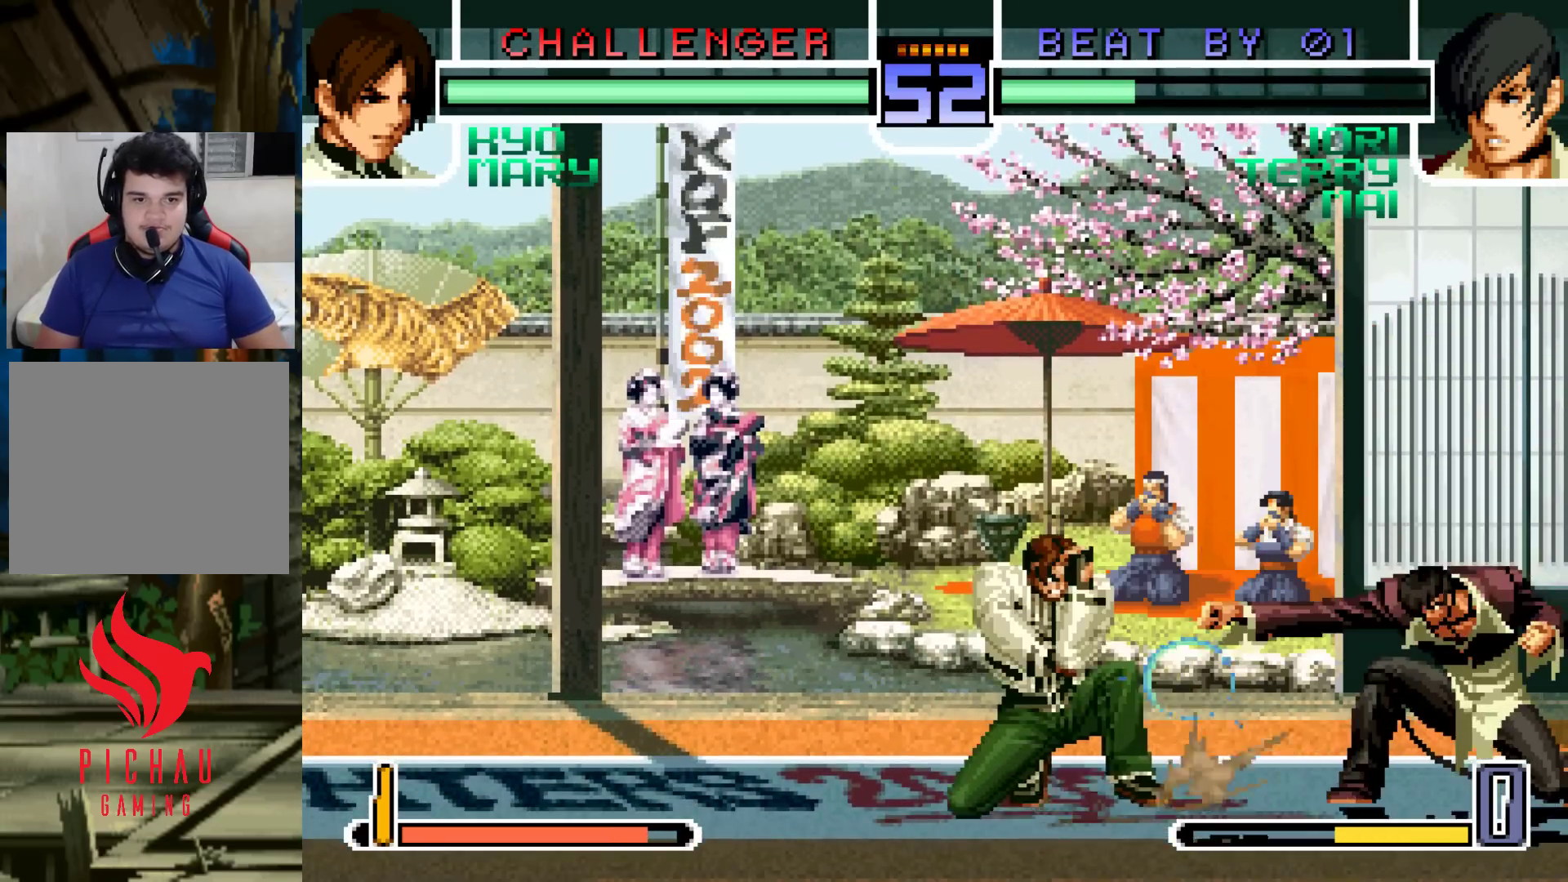
{"buttons": [], "left_stick": "left", "events": [[200, "left_stick", "left"]]}
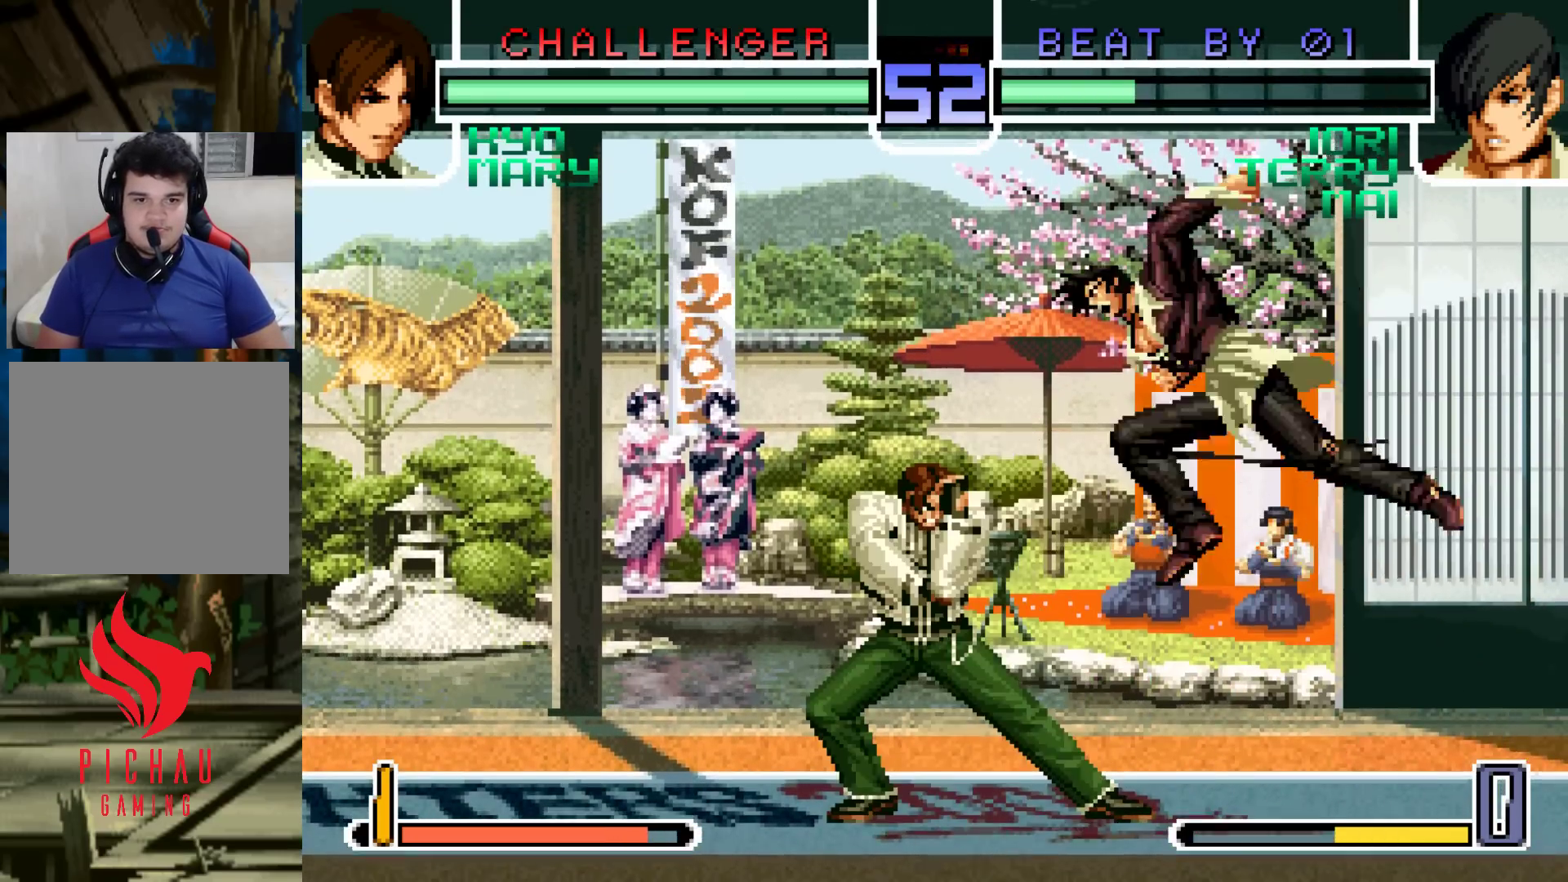
{"buttons": [], "left_stick": "down-left", "events": [[383, "left_stick", "down-left"]]}
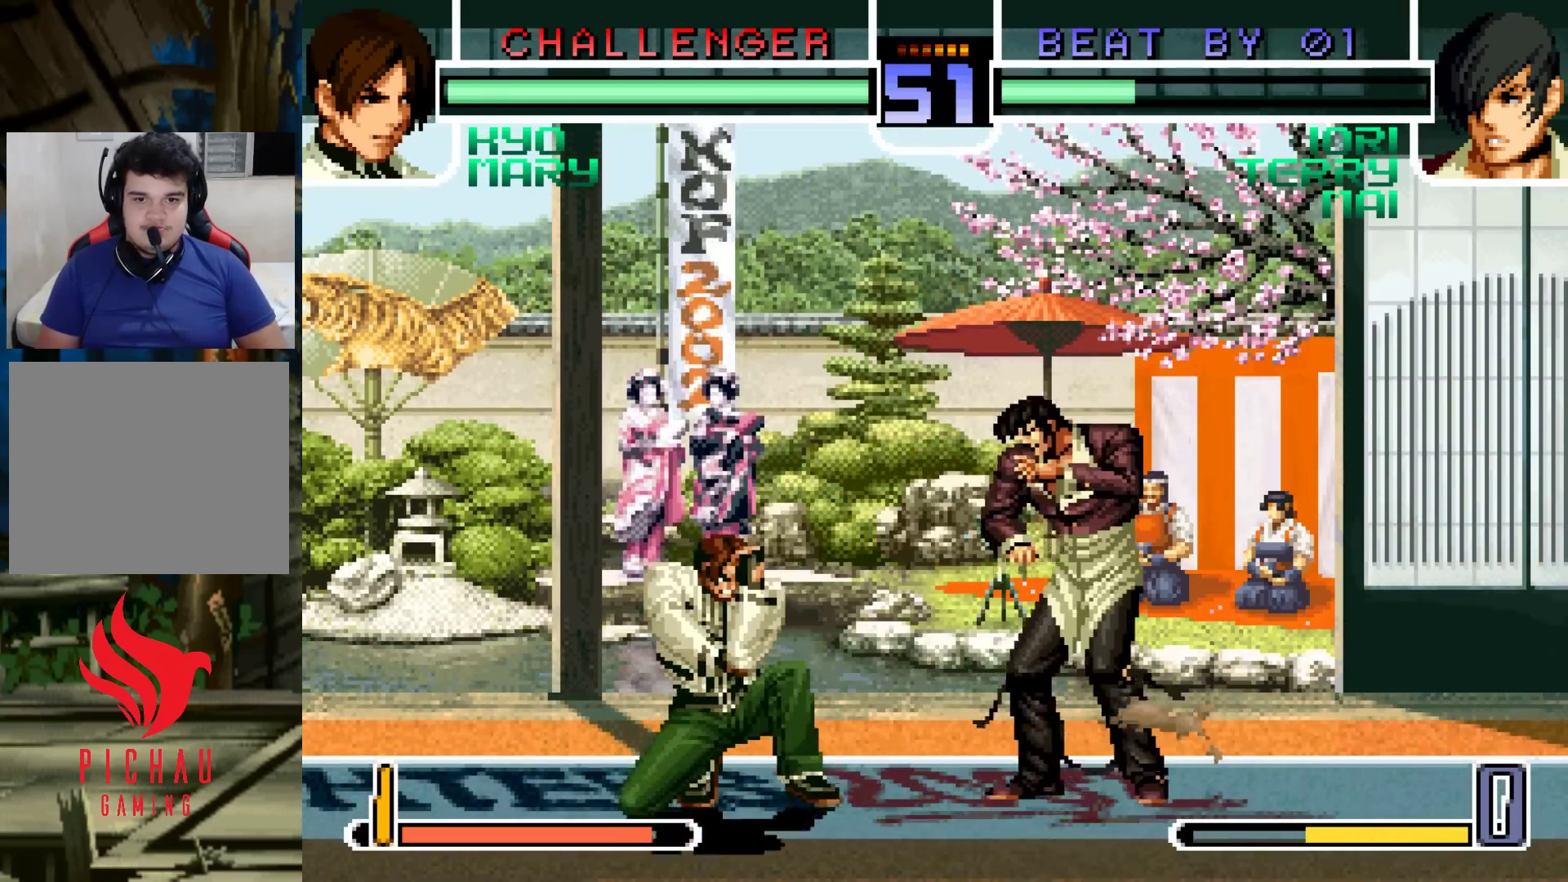
{"buttons": [], "left_stick": "left", "events": [[83, "left_stick", "up-left"], [167, "left_stick", "center"], [350, "CROSS", "down"], [433, "CROSS", "up"], [467, "left_stick", "left"]]}
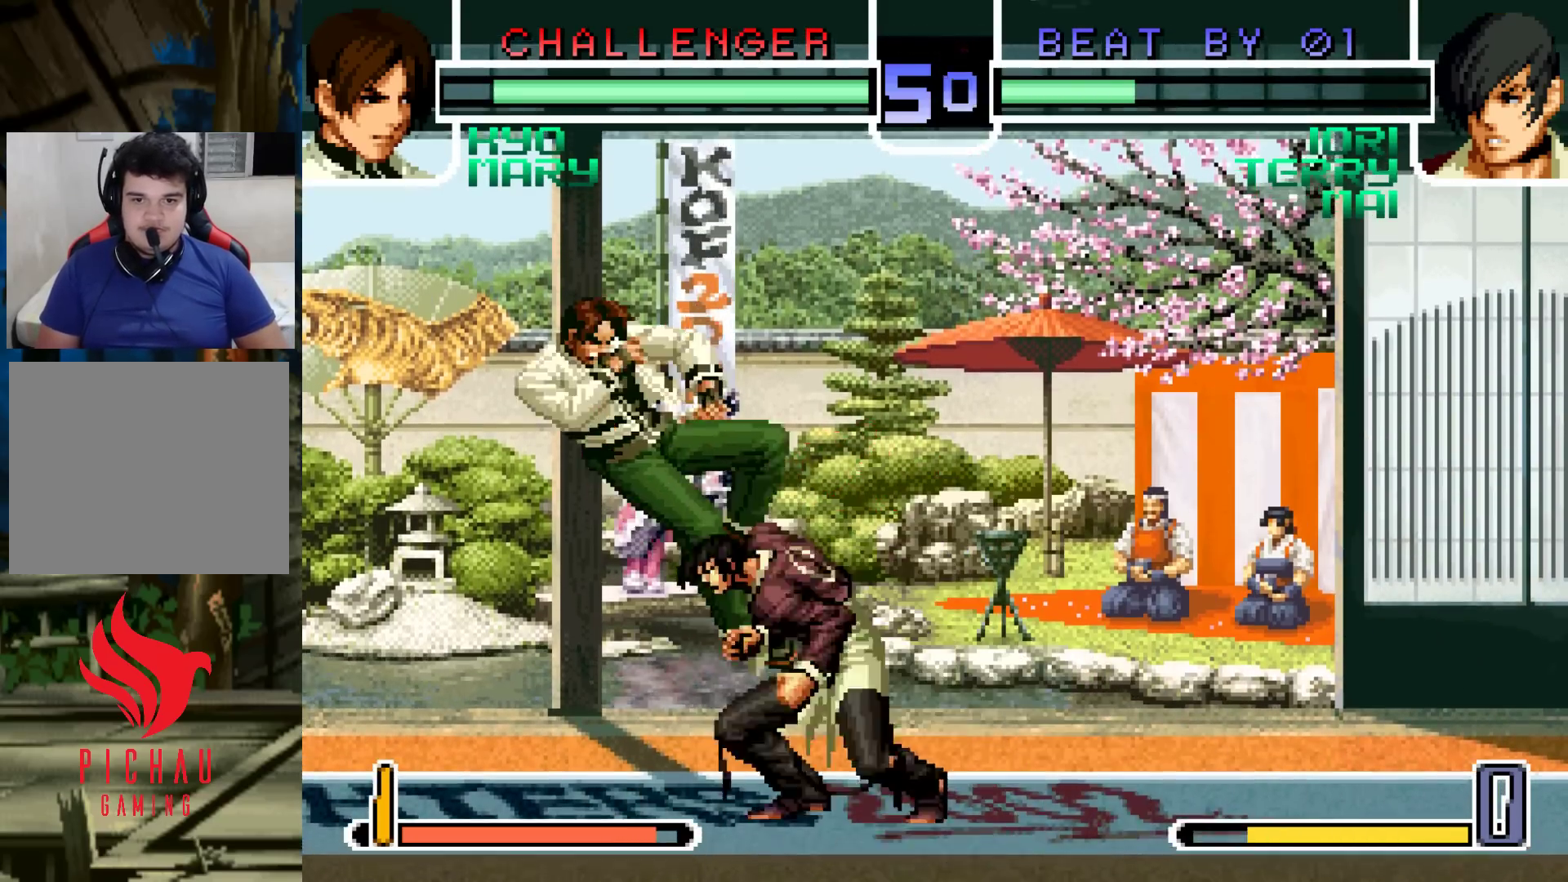
{"buttons": ["R1"], "left_stick": "left", "events": [[400, "R1", "down"]]}
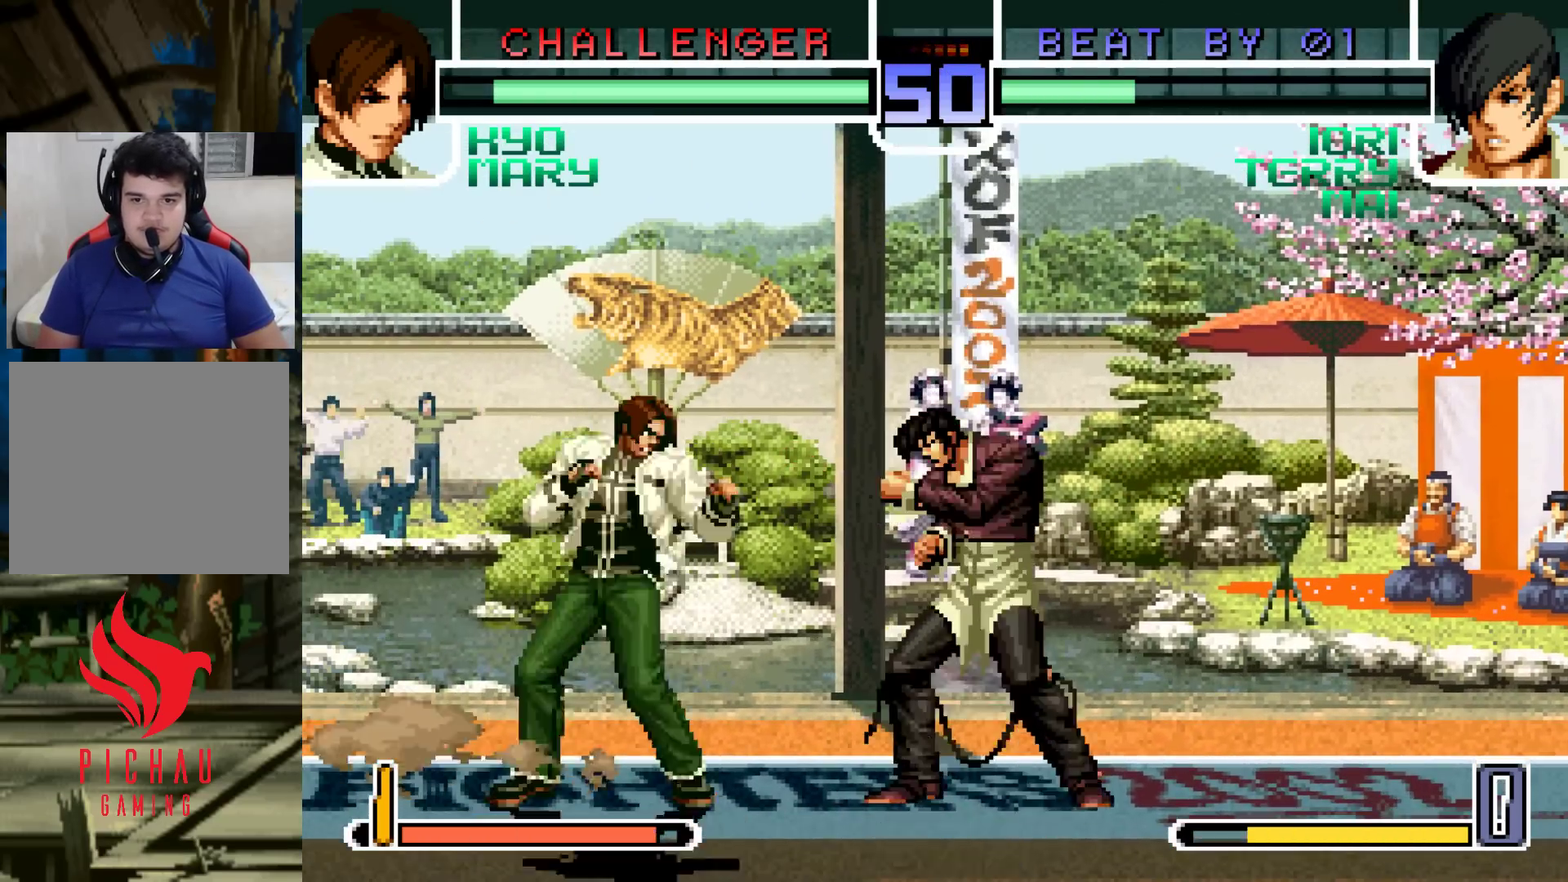
{"buttons": [], "left_stick": "left", "events": [[17, "R1", "up"]]}